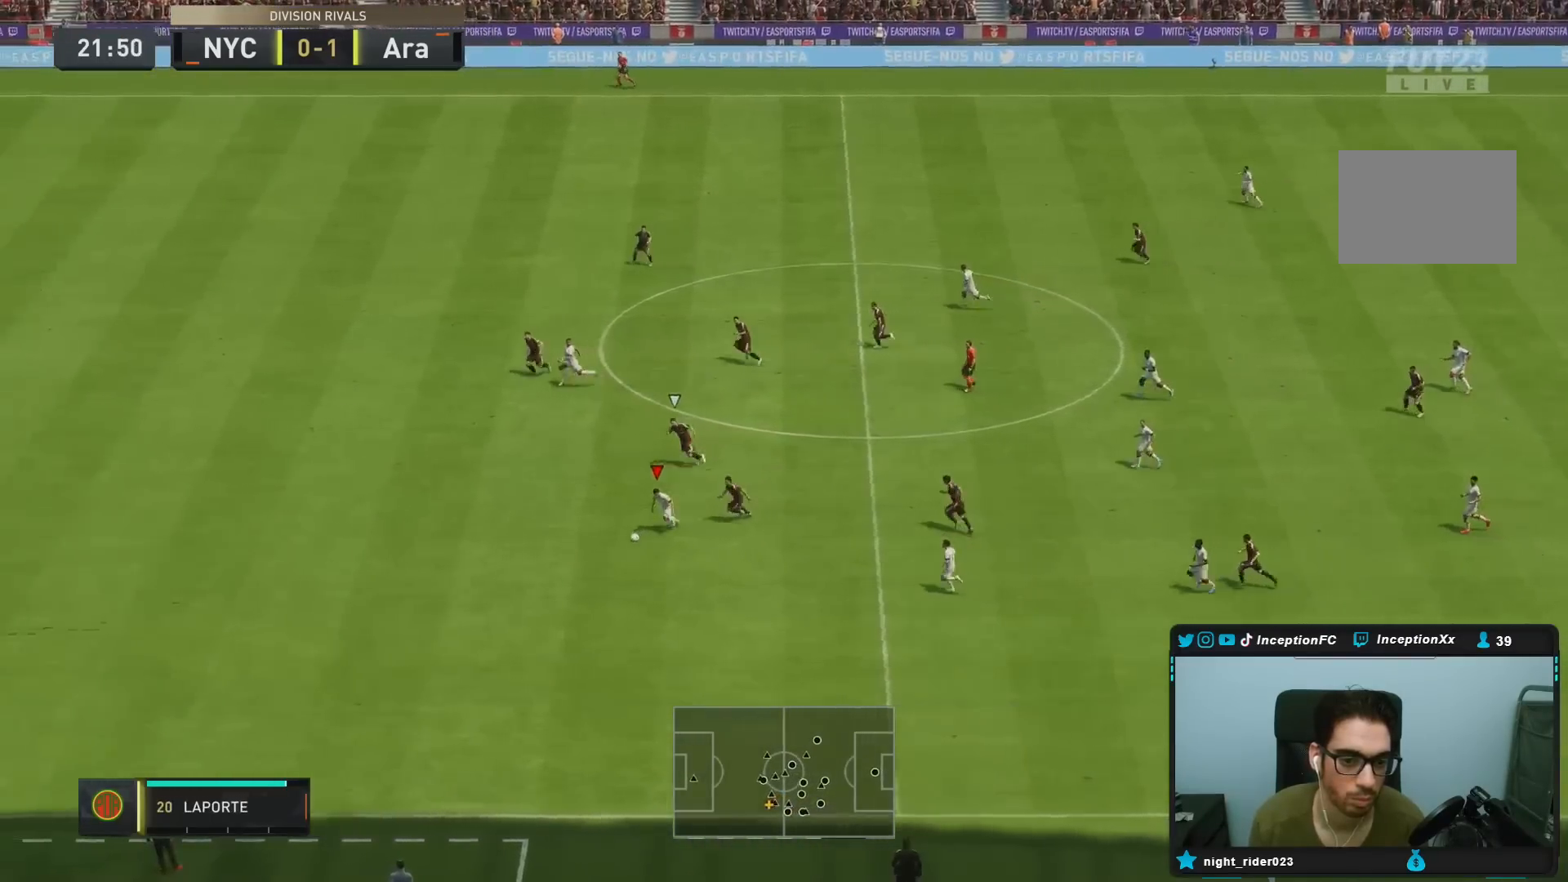
Gameplay with a controller (PlayStation layout); each line is a JSON object with the inputs held at the frame after it. "events" lists button and stick changes between this image and that frame as [ms after this image, input, new state], when the widget could be followed in between. Not read: L3 R3.
{"buttons": ["R2"], "left_stick": "down-left", "right_stick": "center", "events": [[117, "left_stick", "down-left"]]}
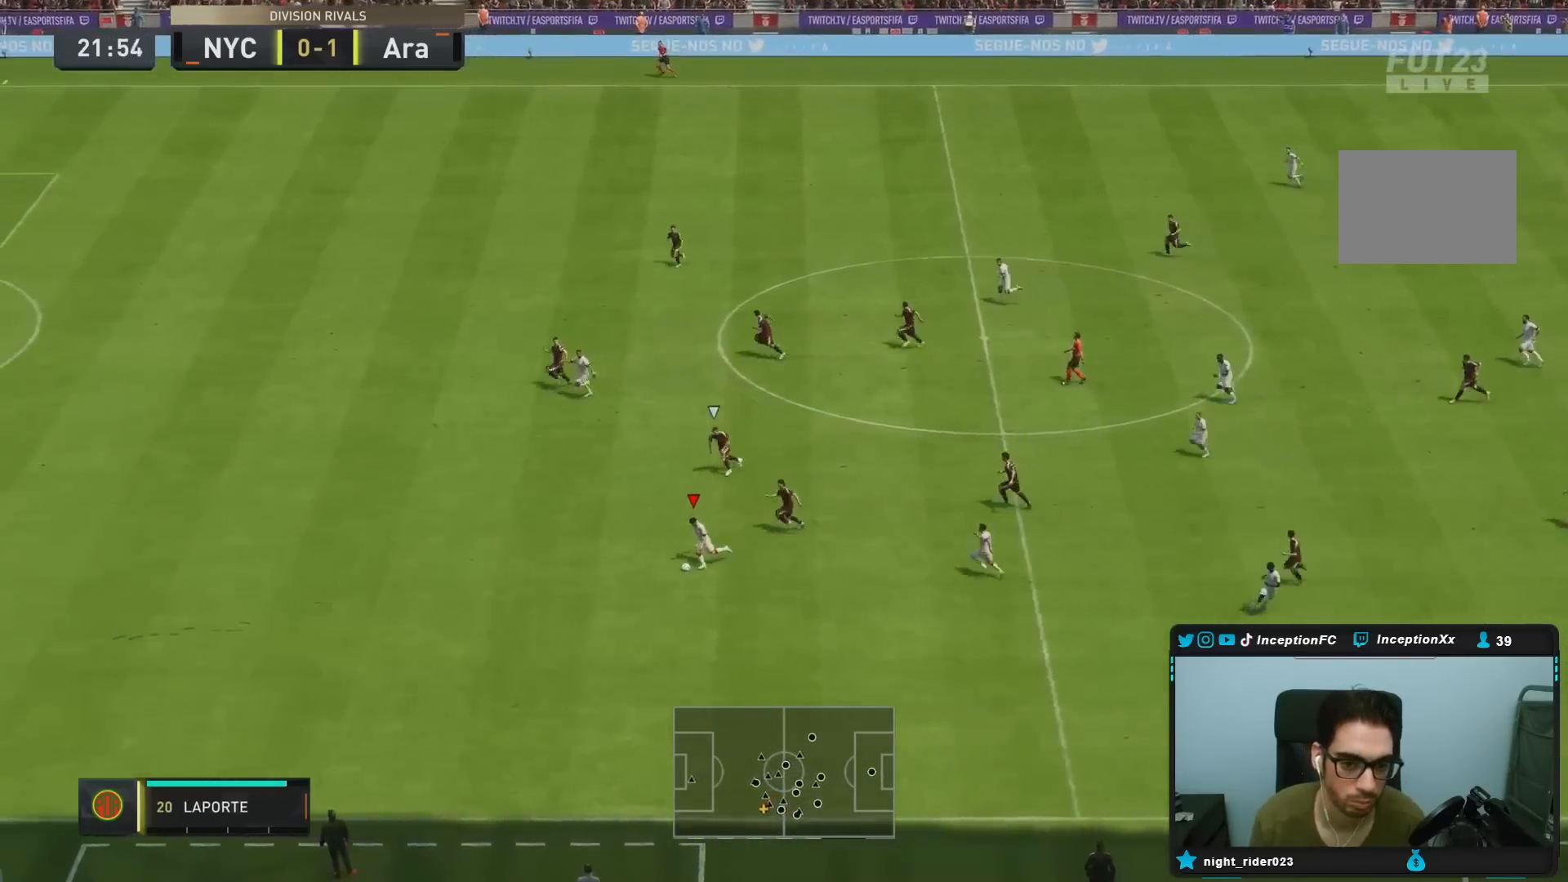
{"buttons": ["R2"], "left_stick": "down-left", "right_stick": "center", "events": []}
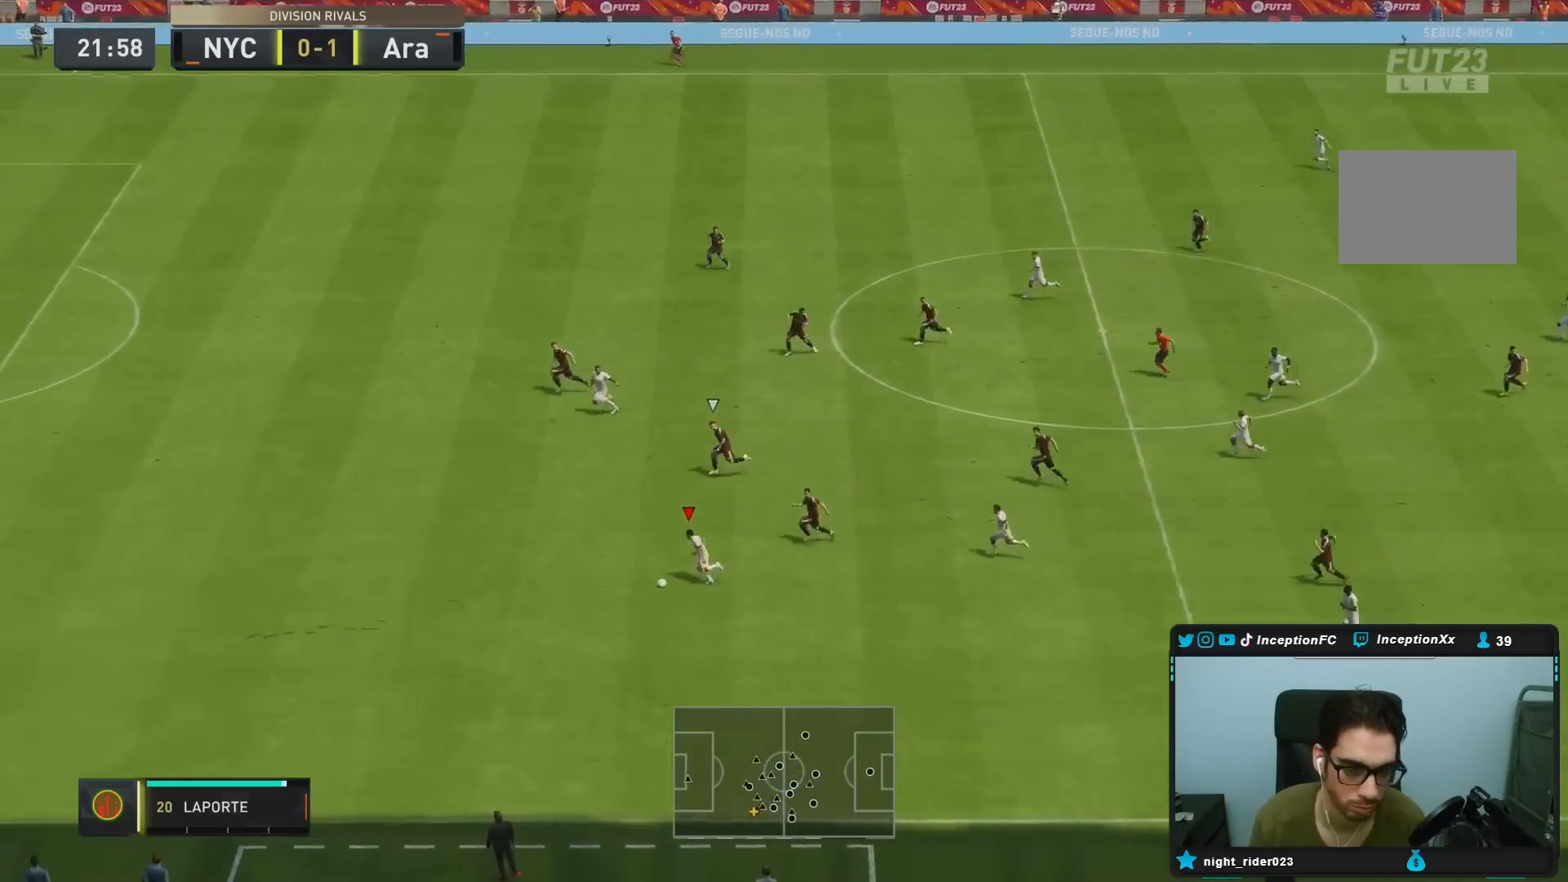
{"buttons": ["R2"], "left_stick": "left", "right_stick": "center", "events": [[67, "left_stick", "left"]]}
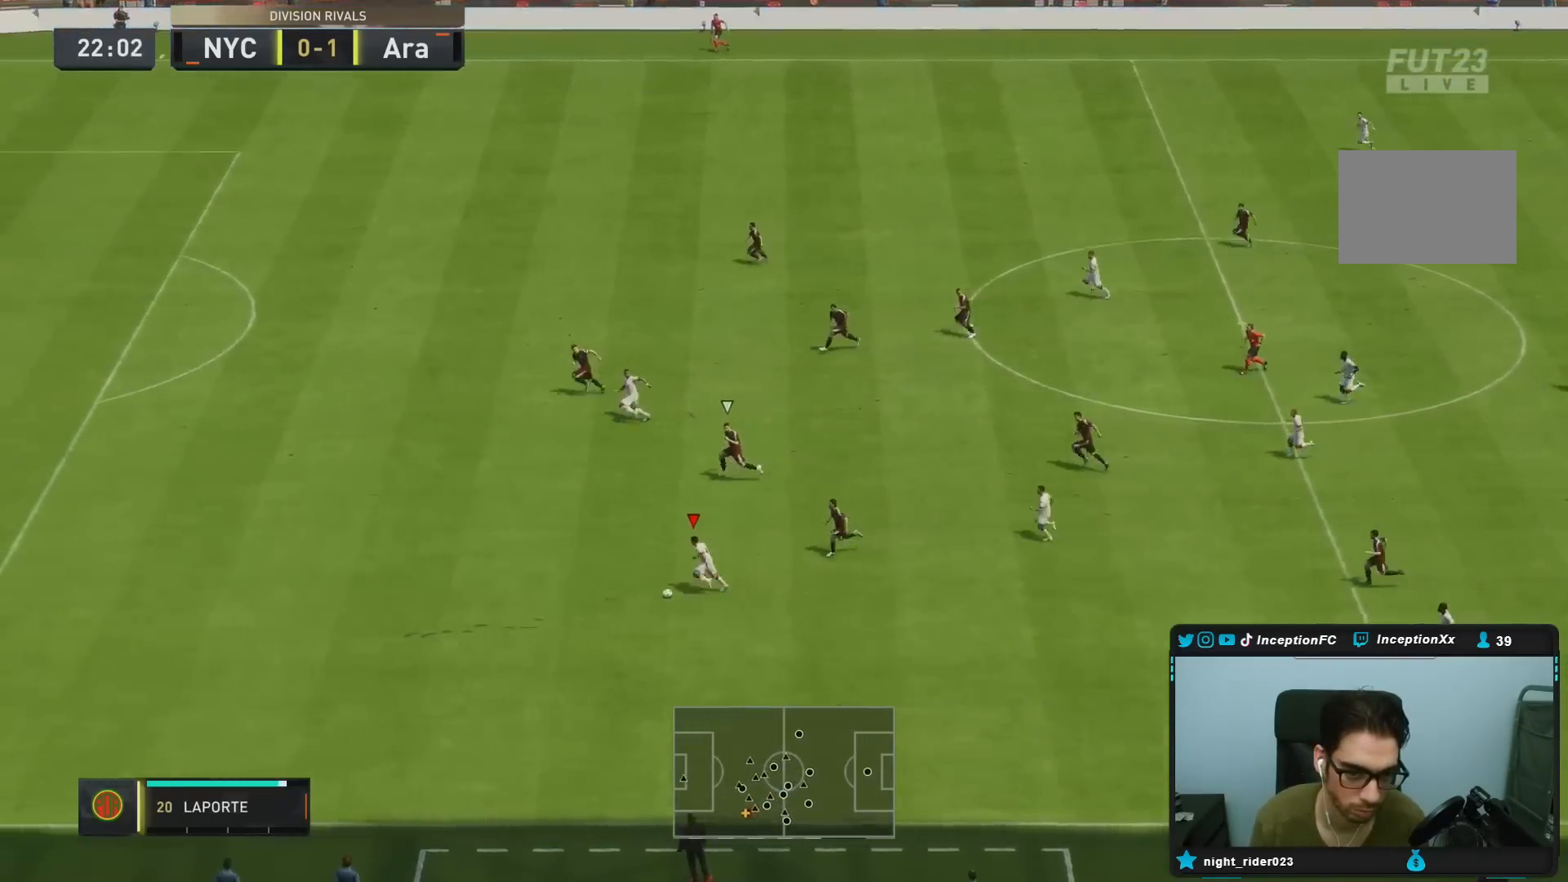
{"buttons": ["R2"], "left_stick": "left", "right_stick": "center", "events": []}
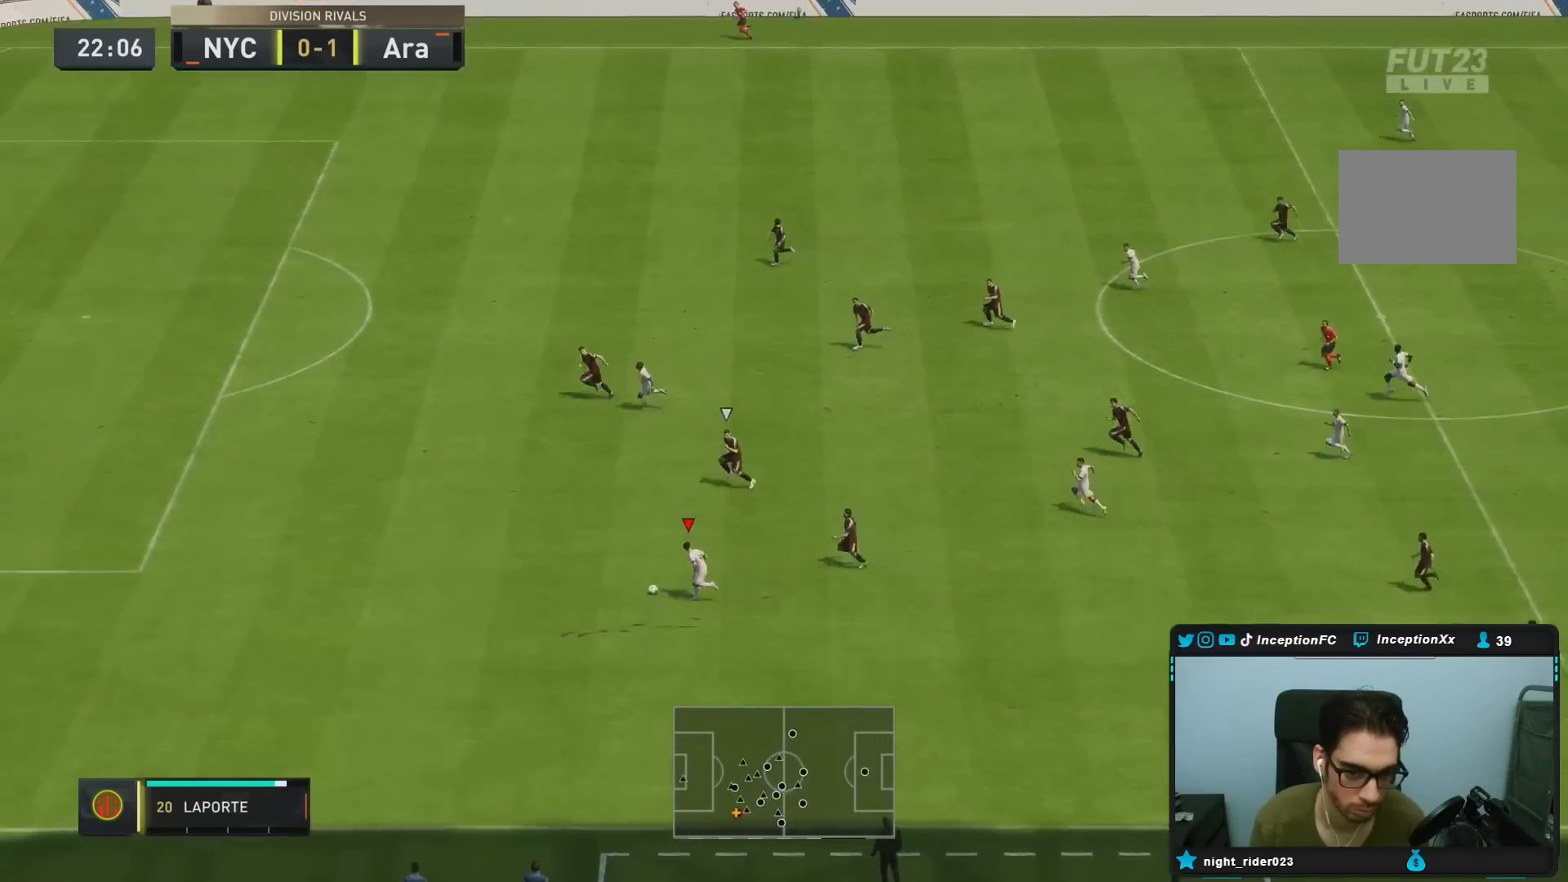
{"buttons": ["R2"], "left_stick": "left", "right_stick": "center", "events": []}
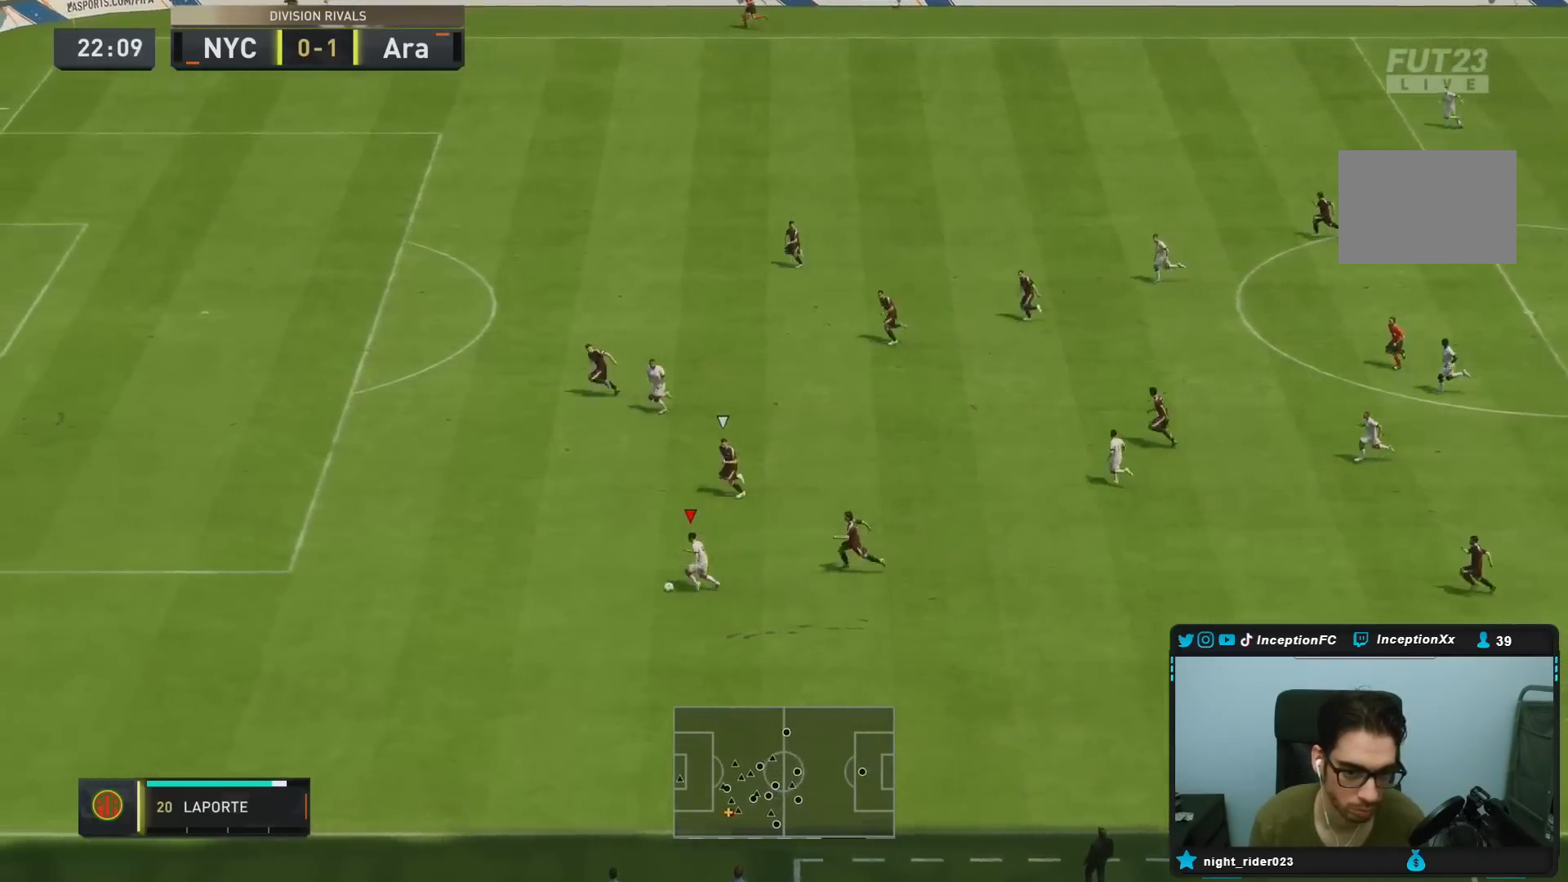
{"buttons": [], "left_stick": "center", "right_stick": "up", "events": [[17, "R2", "up"], [233, "right_stick", "up"], [283, "left_stick", "center"]]}
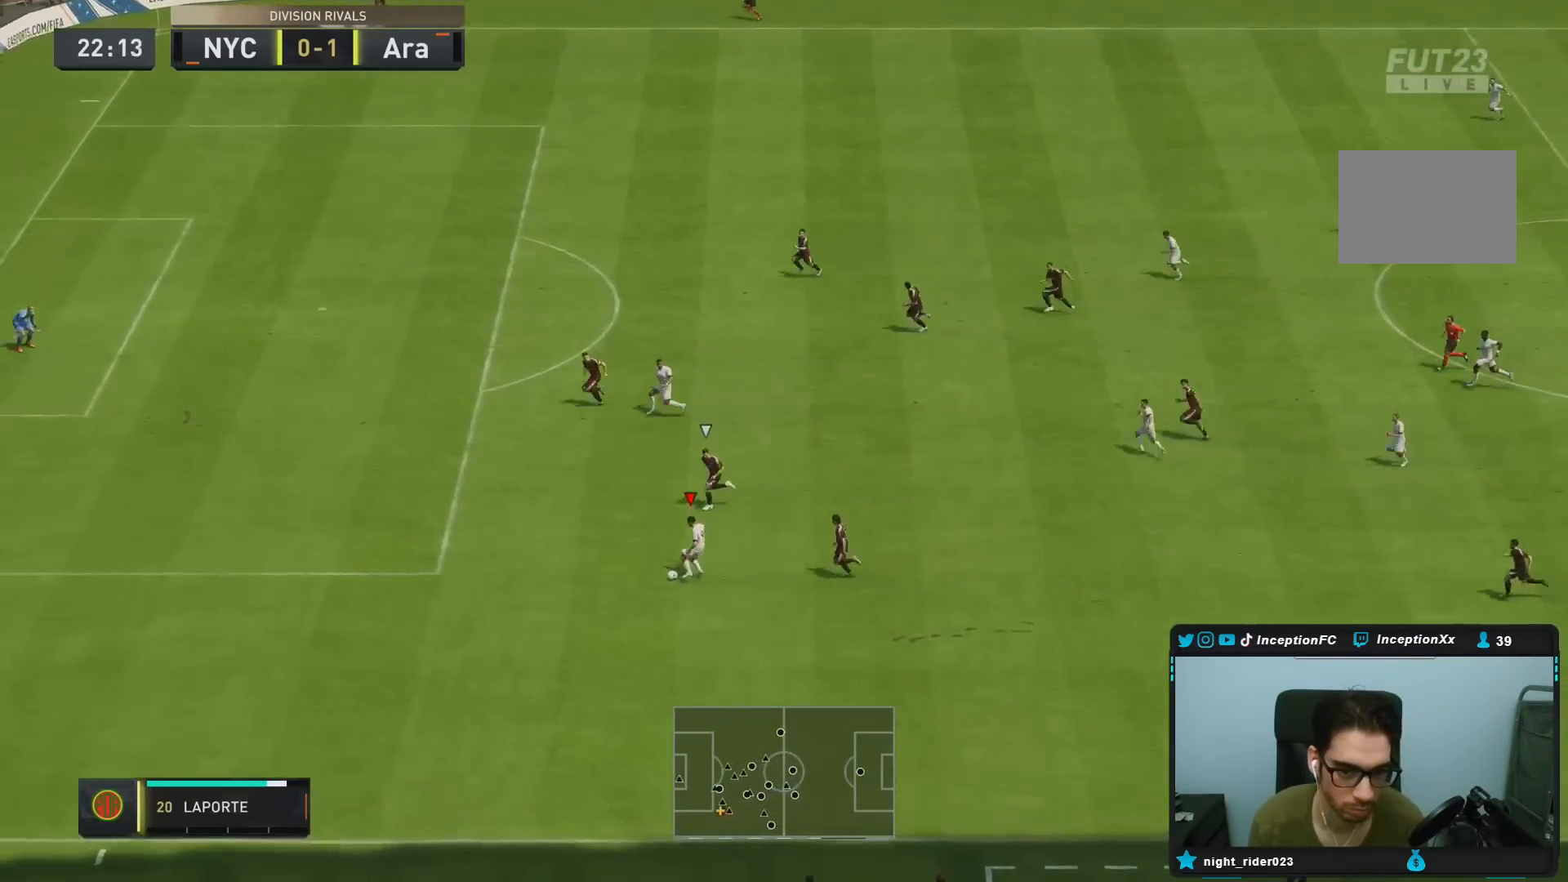
{"buttons": [], "left_stick": "up", "right_stick": "center", "events": [[283, "left_stick", "up"], [283, "right_stick", "center"]]}
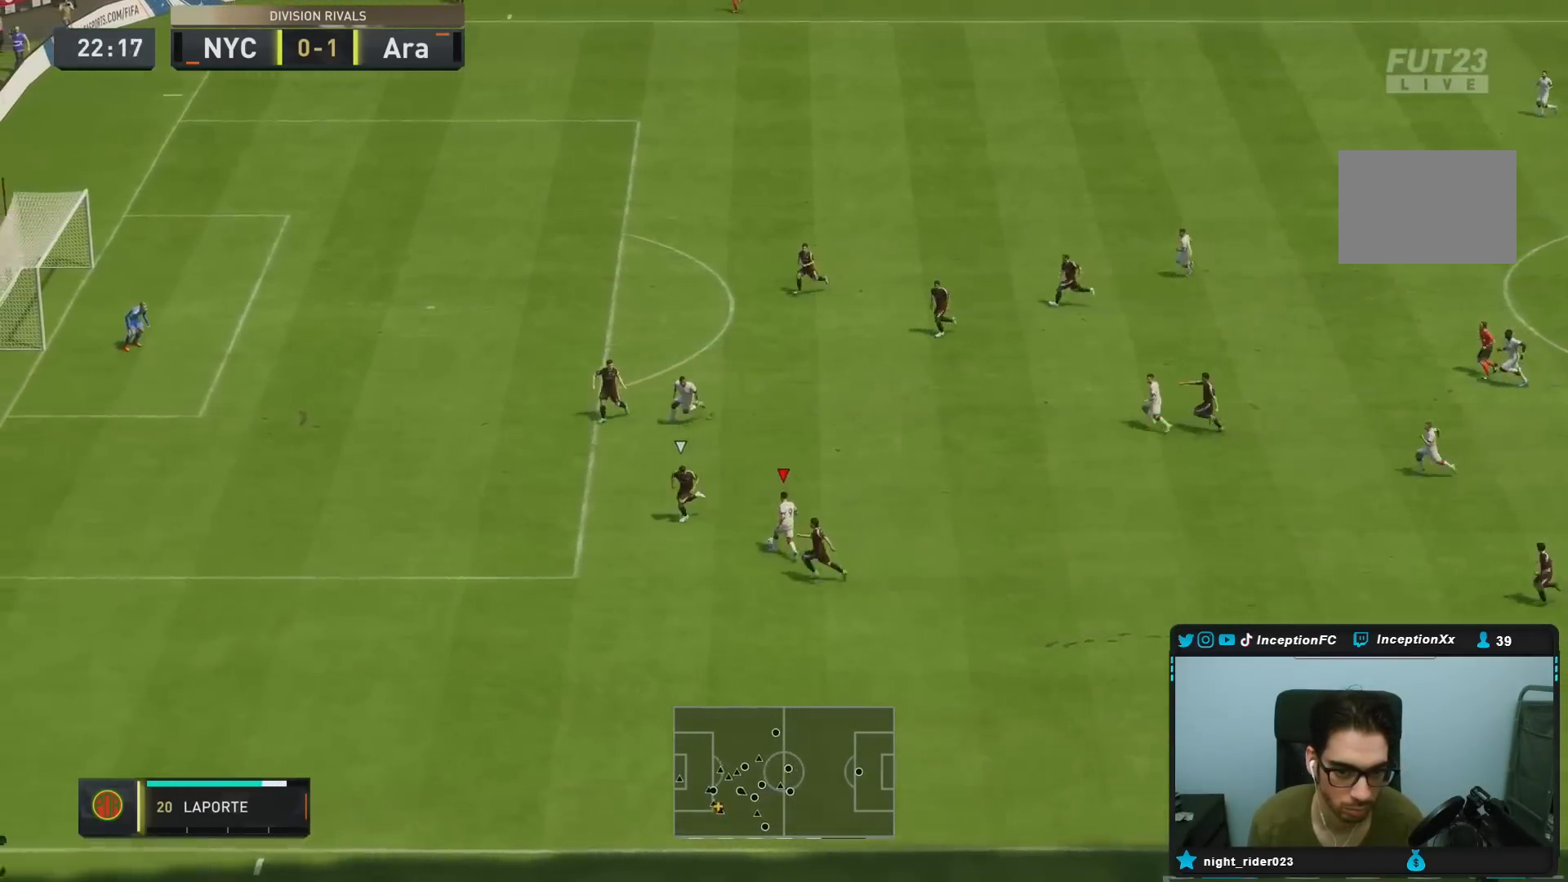
{"buttons": [], "left_stick": "up", "right_stick": "center", "events": [[83, "CIRCLE", "down"], [150, "L2", "down"], [417, "CIRCLE", "up"], [433, "L2", "up"]]}
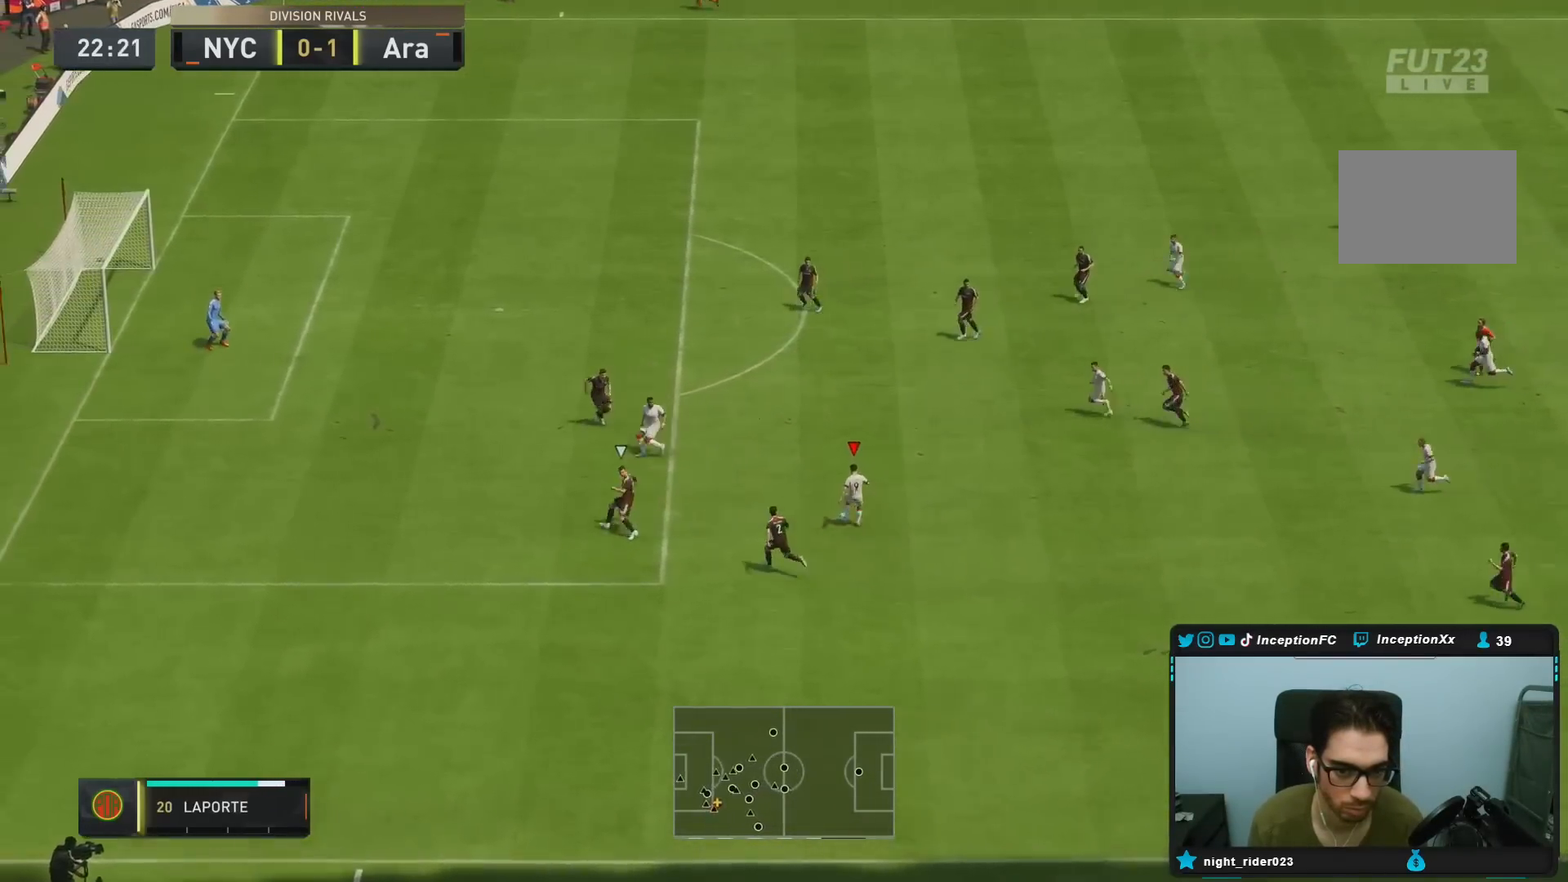
{"buttons": [], "left_stick": "up", "right_stick": "center", "events": [[17, "CIRCLE", "down"], [183, "CIRCLE", "up"]]}
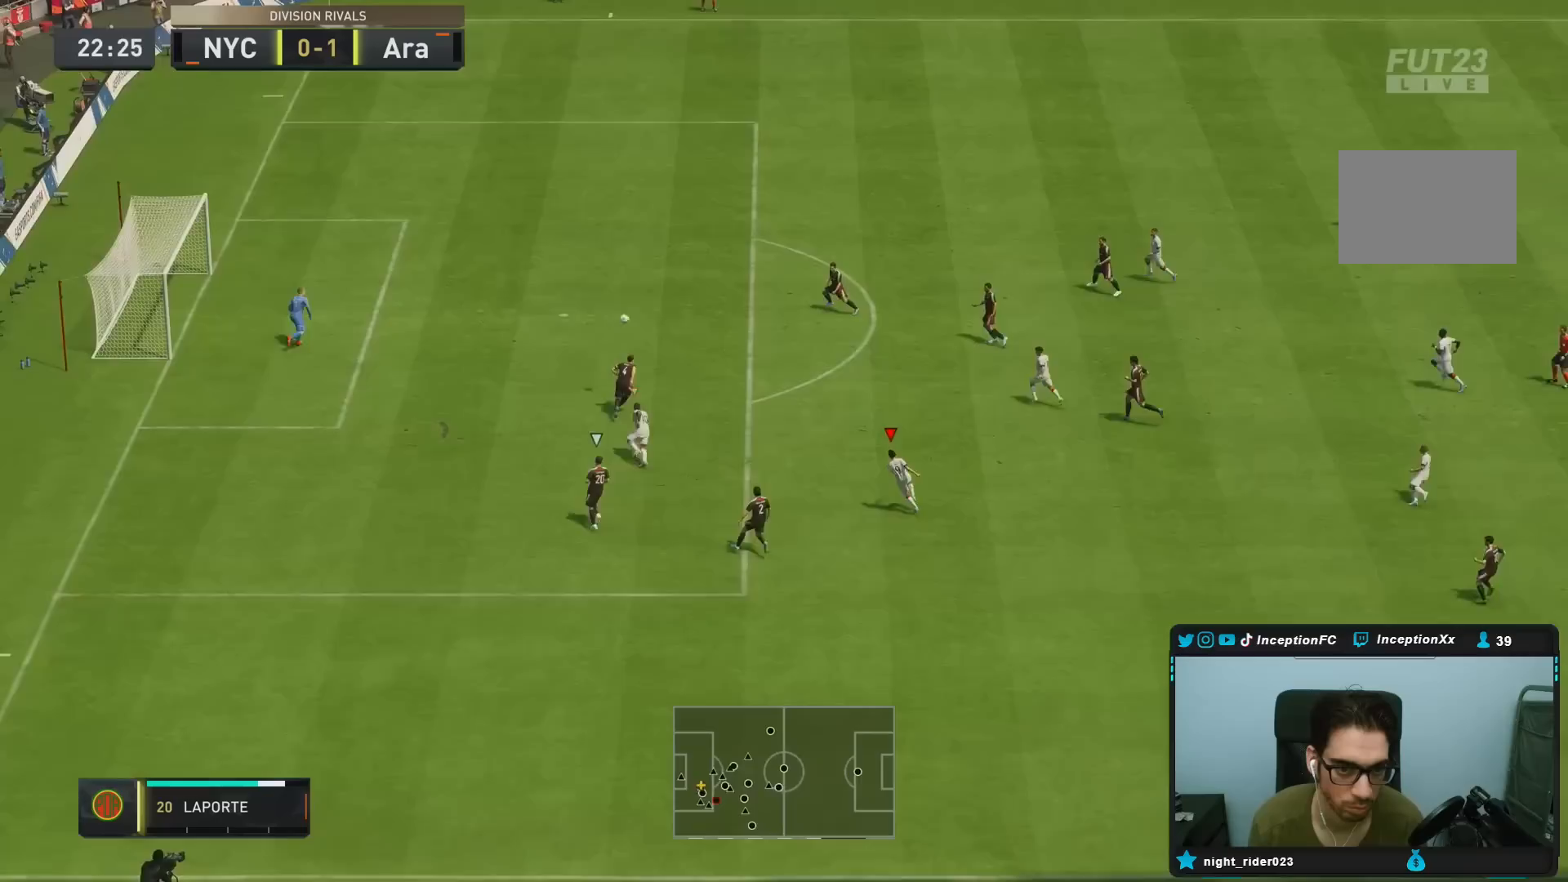
{"buttons": [], "left_stick": "down-left", "right_stick": "center", "events": [[167, "left_stick", "left"], [233, "L2", "down"], [433, "L2", "up"], [467, "left_stick", "down-left"]]}
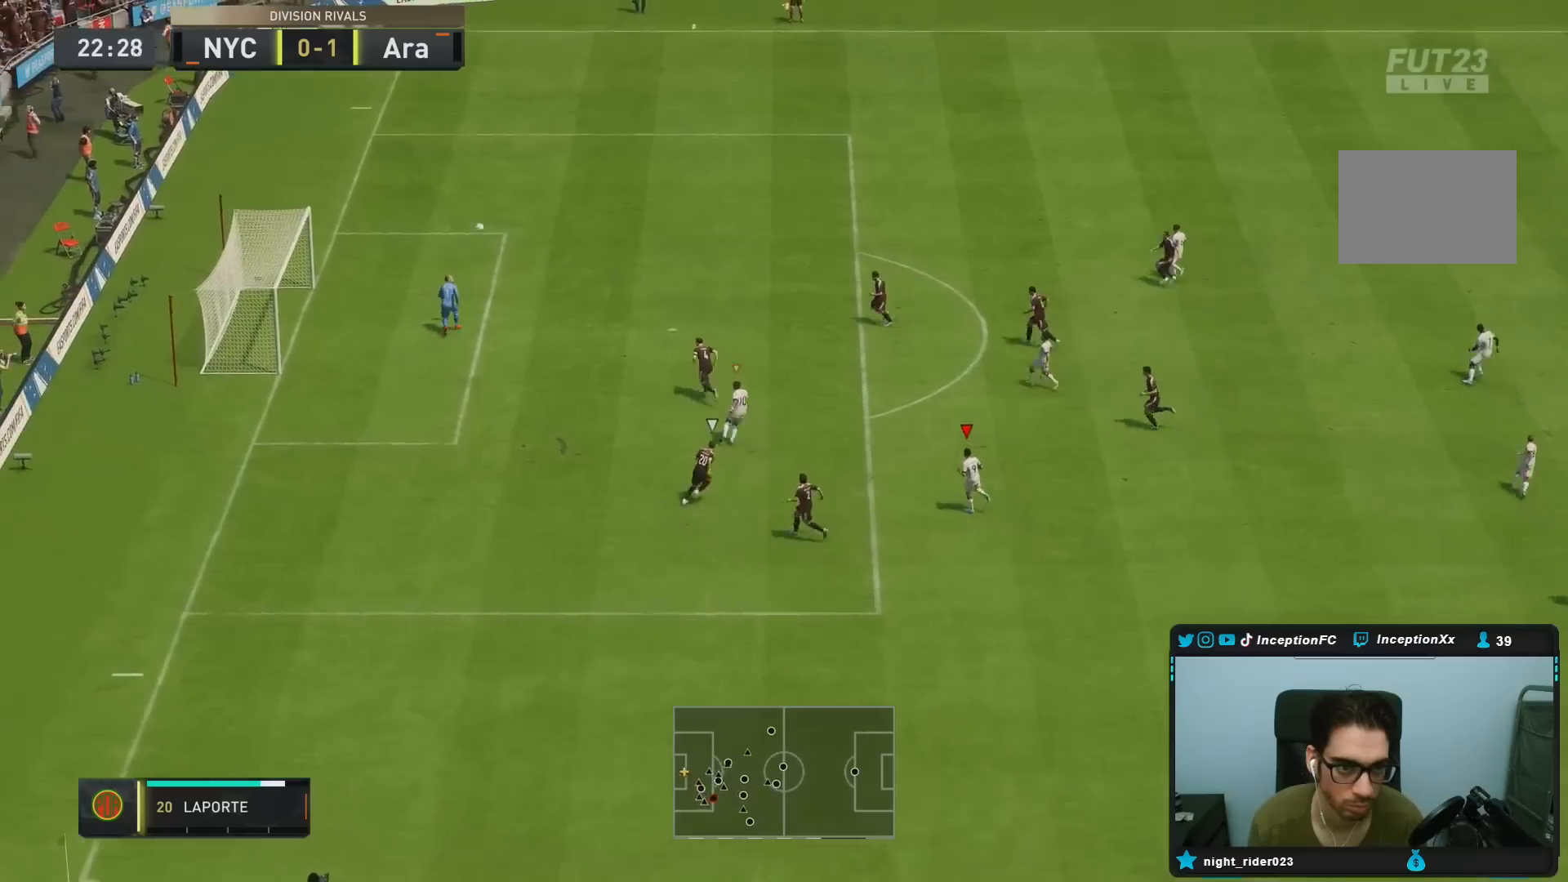
{"buttons": [], "left_stick": "center", "right_stick": "center", "events": [[250, "left_stick", "center"]]}
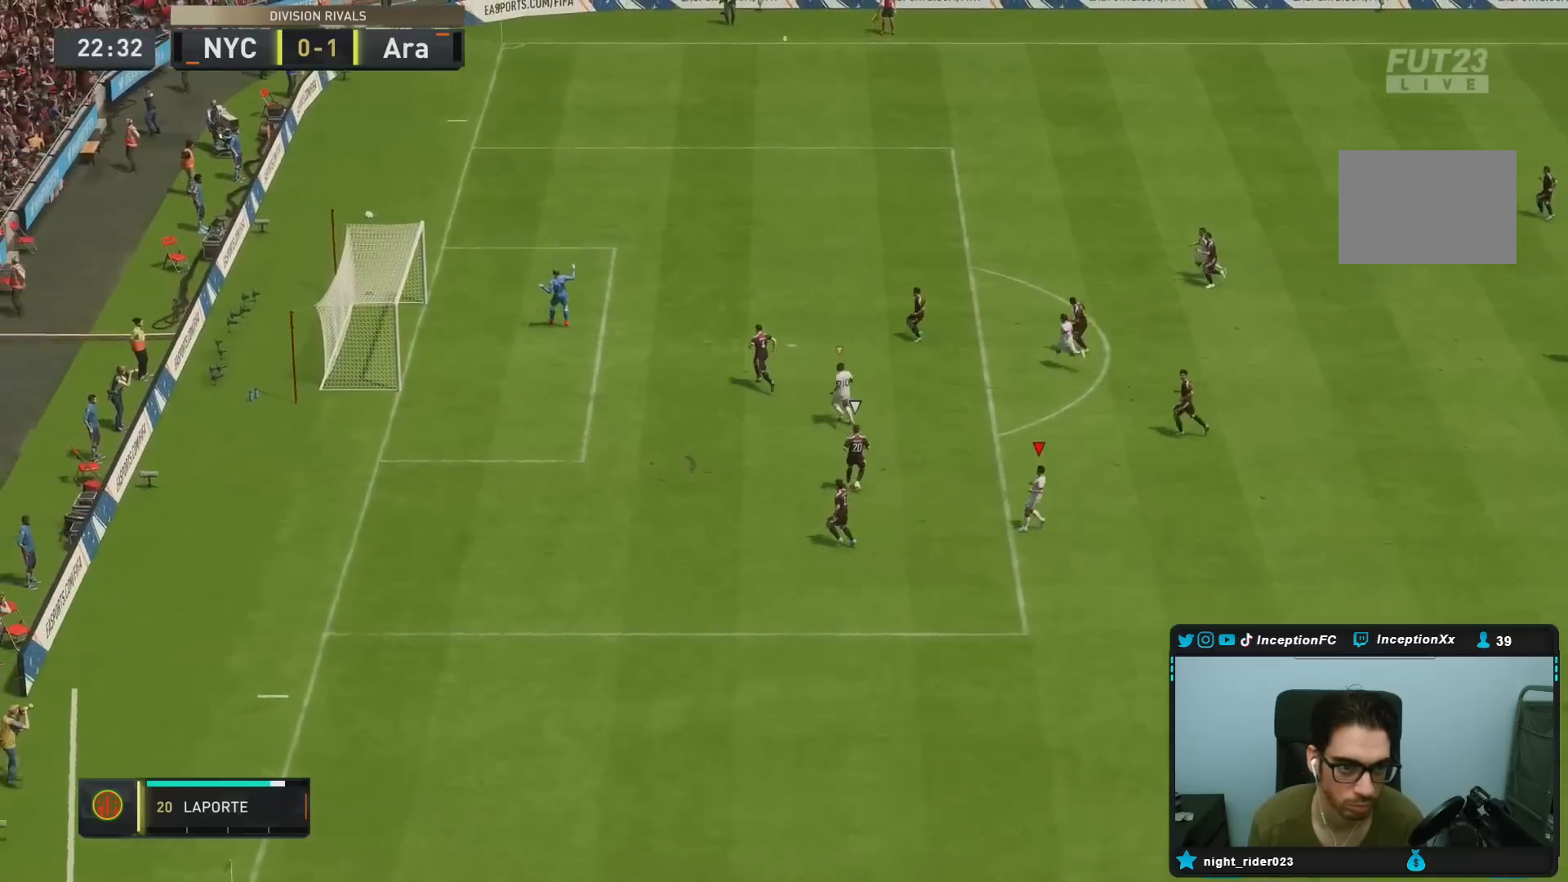
{"buttons": [], "left_stick": "center", "right_stick": "center", "events": []}
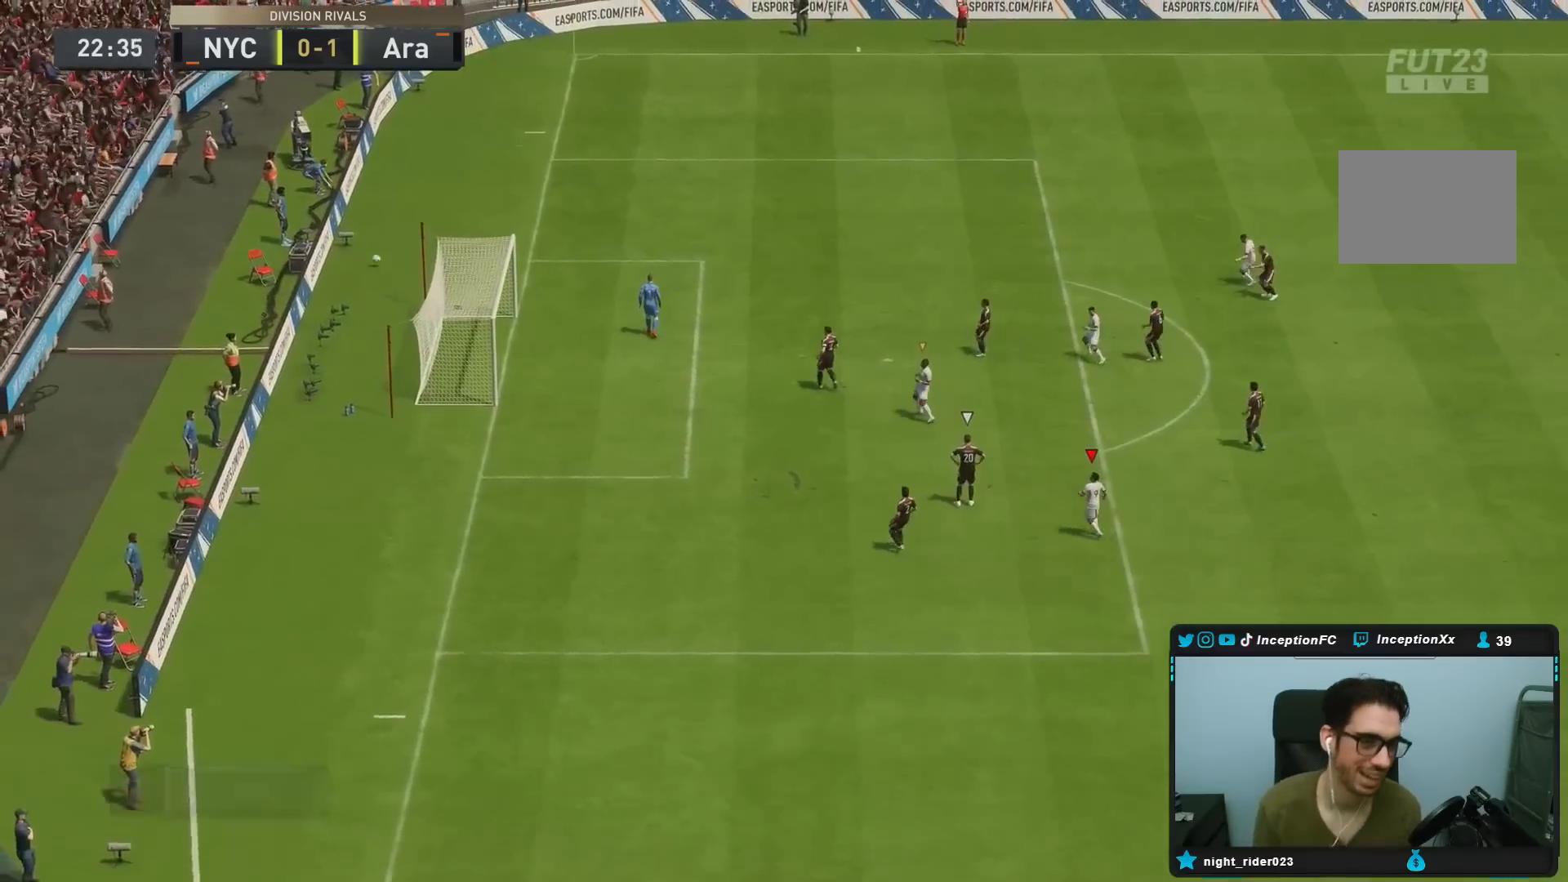
{"buttons": [], "left_stick": "center", "right_stick": "center", "events": []}
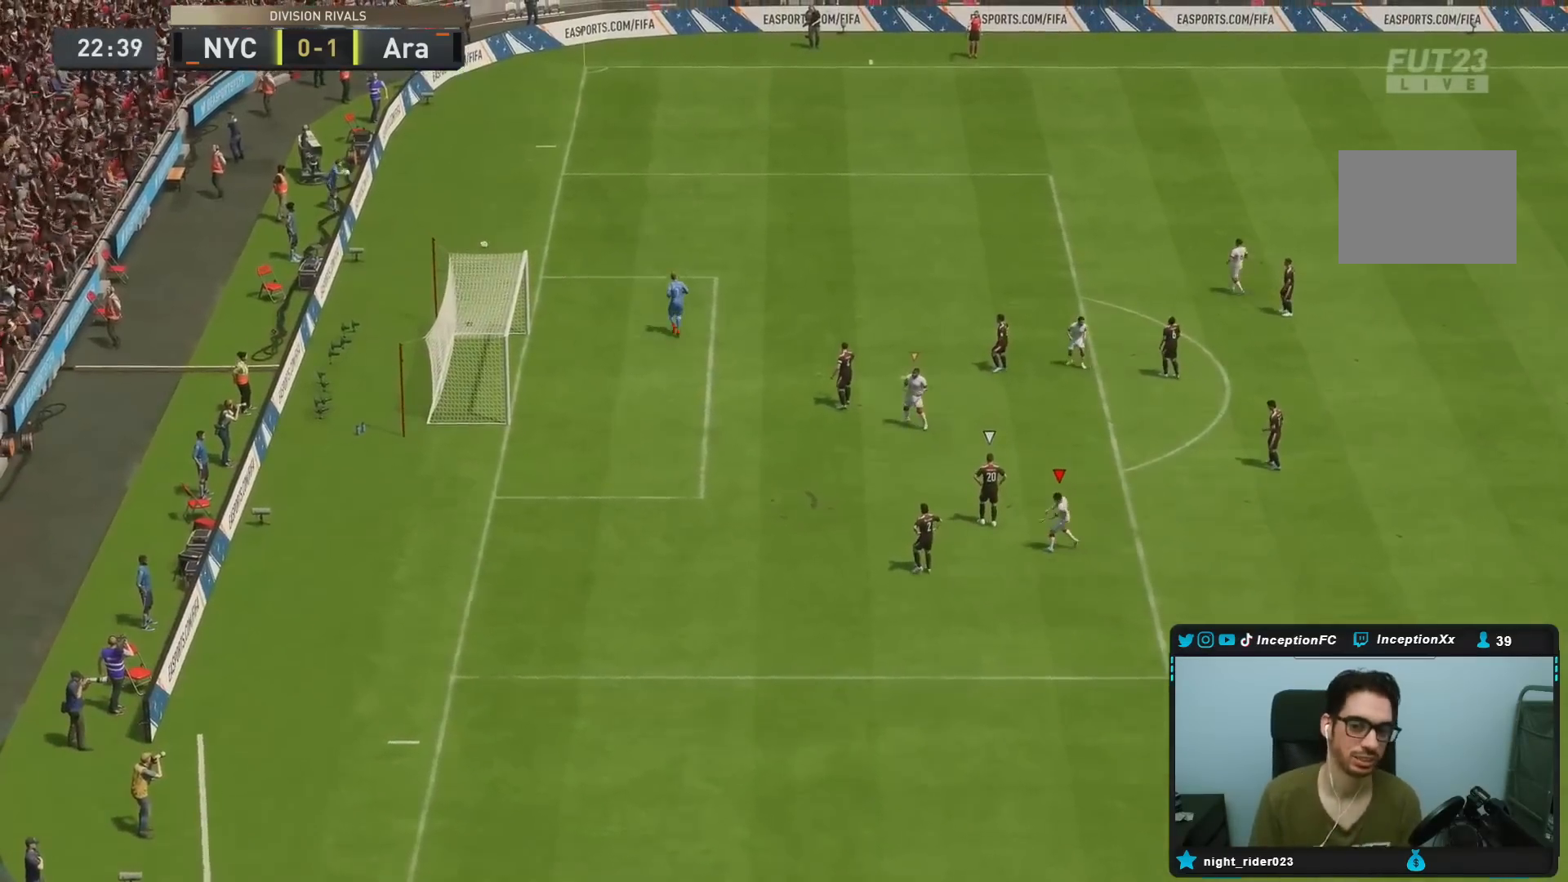
{"buttons": [], "left_stick": "center", "right_stick": "center", "events": []}
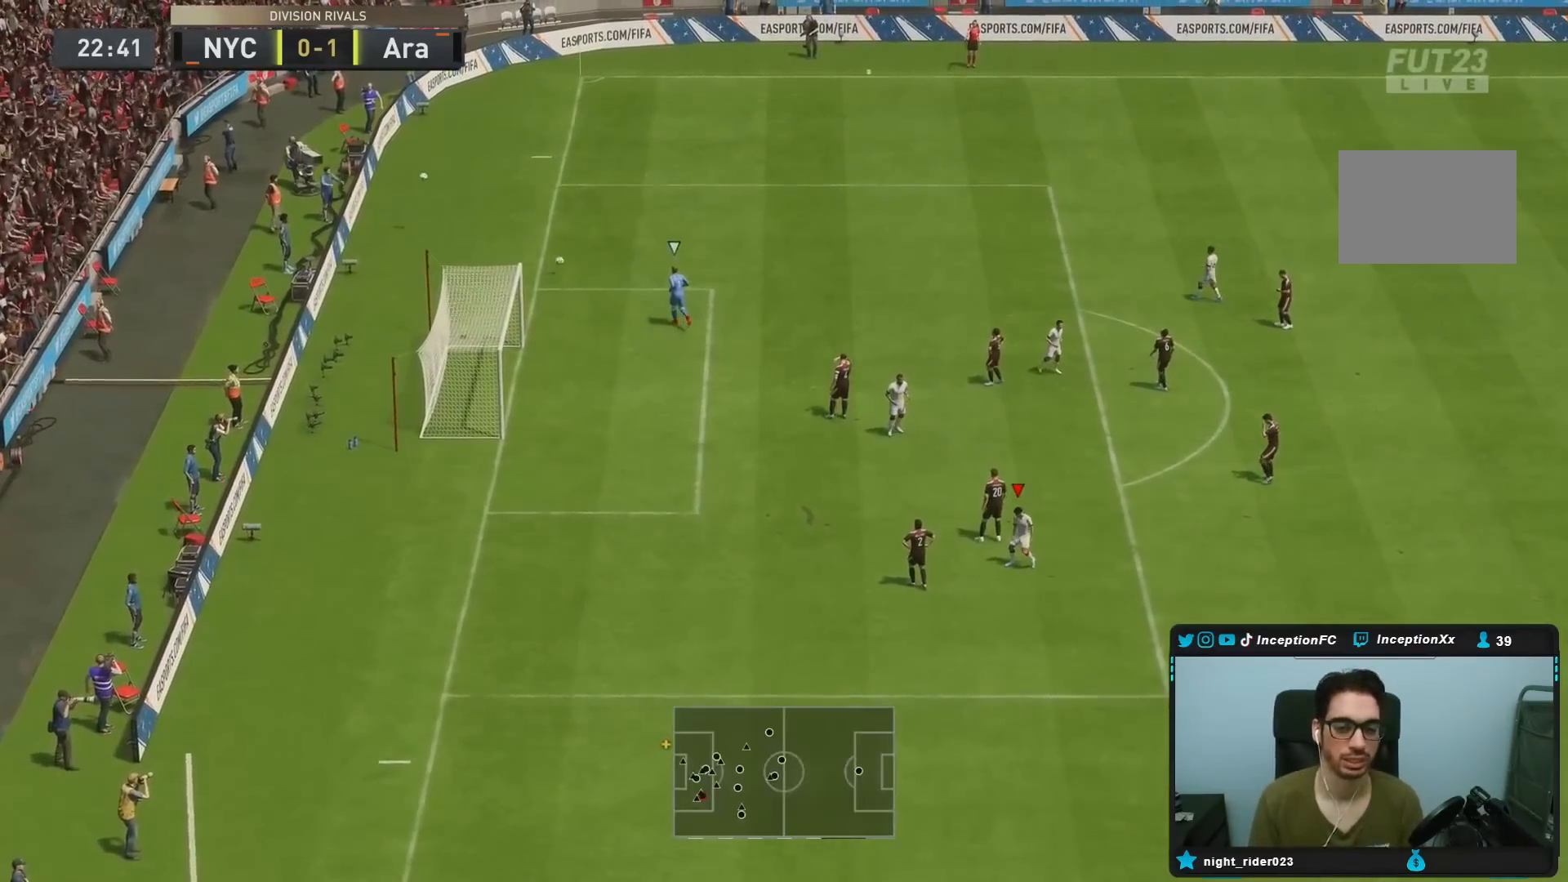
{"buttons": ["CROSS", "L1", "R1"], "left_stick": "center", "right_stick": "center", "events": [[150, "CROSS", "down"], [150, "R1", "down"], [183, "L1", "down"], [217, "CROSS", "up"], [217, "L1", "up"], [217, "R1", "up"], [250, "CROSS", "down"], [250, "L1", "down"], [250, "R1", "down"], [283, "CROSS", "up"], [283, "L1", "up"], [283, "R1", "up"], [350, "CROSS", "down"], [350, "L1", "down"], [350, "R1", "down"], [450, "CROSS", "up"], [450, "L1", "up"], [450, "R1", "up"], [483, "CROSS", "down"], [483, "L1", "down"], [483, "R1", "down"]]}
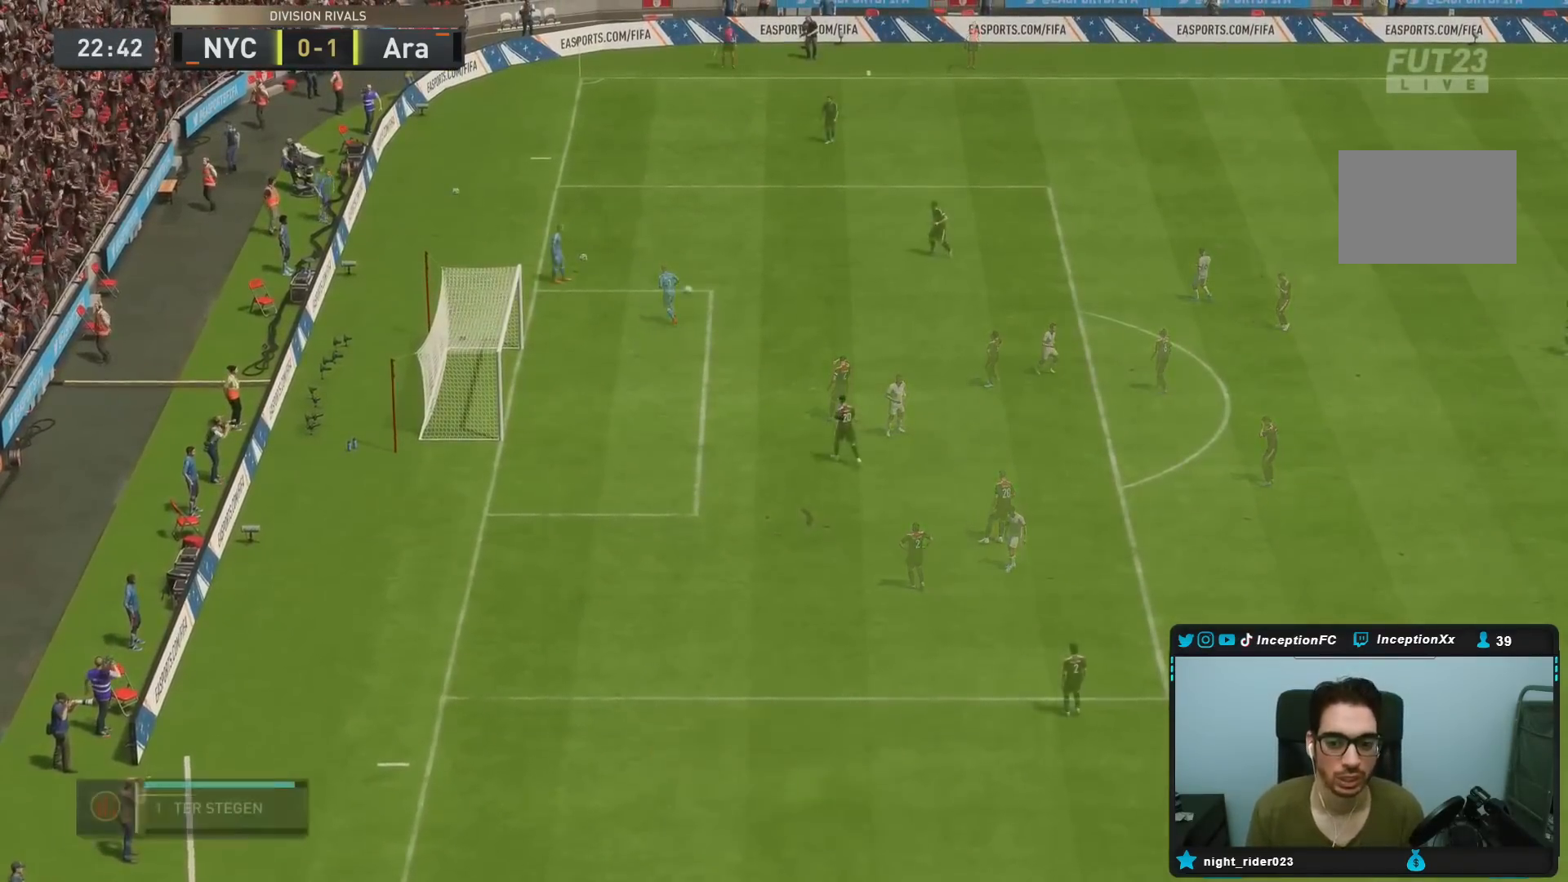
{"buttons": [], "left_stick": "up-left", "right_stick": "up", "events": [[83, "CROSS", "up"], [83, "L1", "up"], [83, "R1", "up"], [117, "CROSS", "down"], [150, "L1", "down"], [150, "R1", "down"], [217, "CROSS", "up"], [217, "R1", "up"], [250, "L1", "up"], [433, "right_stick", "up"], [483, "left_stick", "up-left"]]}
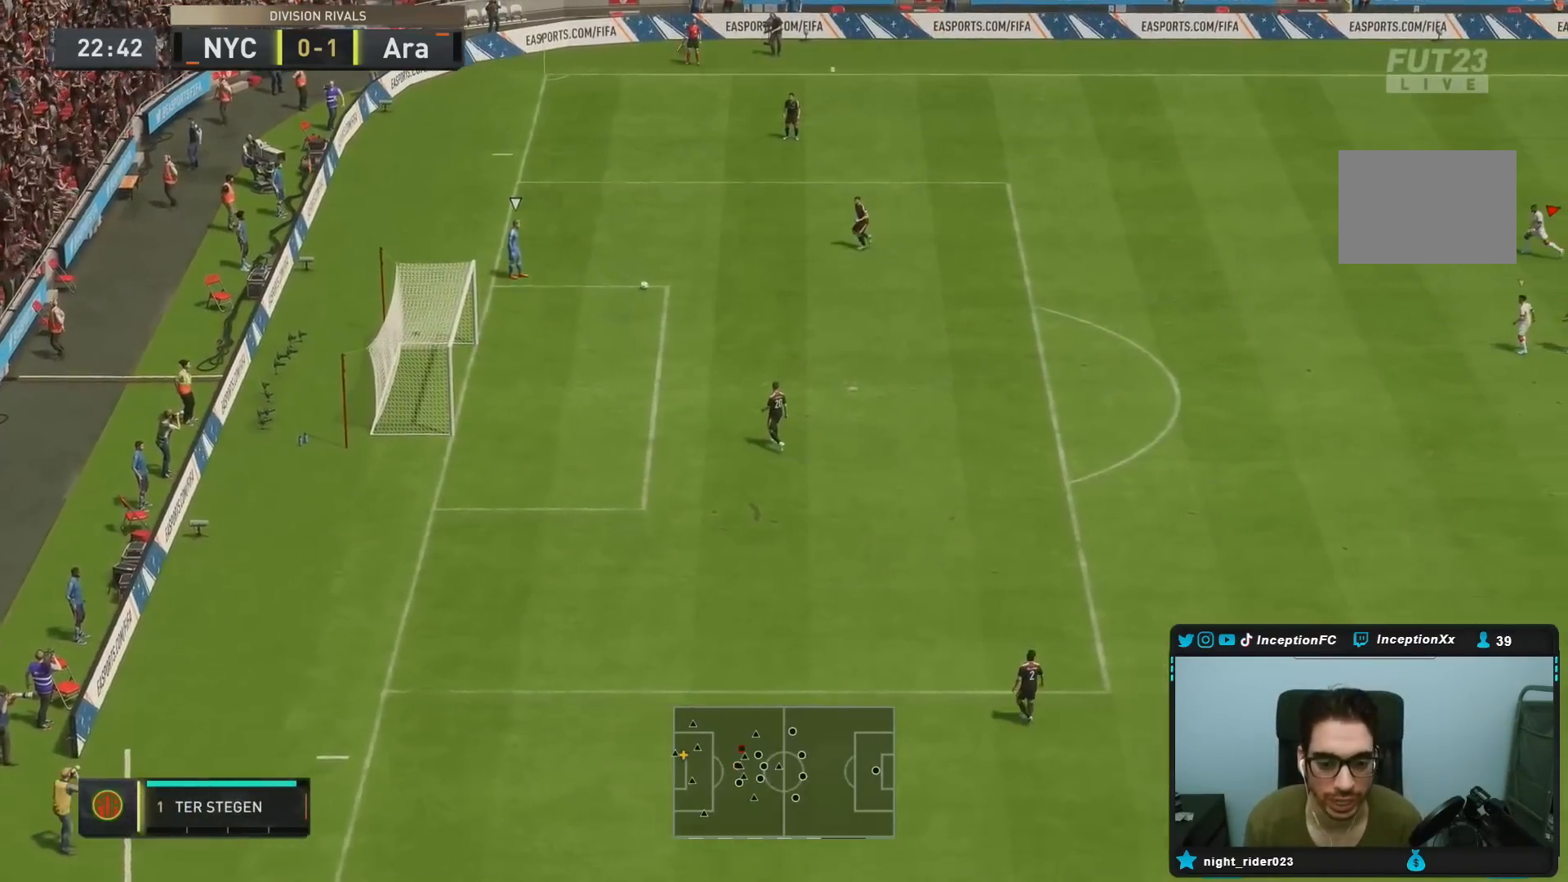
{"buttons": ["R2"], "left_stick": "up", "right_stick": "center", "events": [[33, "right_stick", "center"], [200, "left_stick", "center"], [250, "R2", "down"], [350, "left_stick", "up"]]}
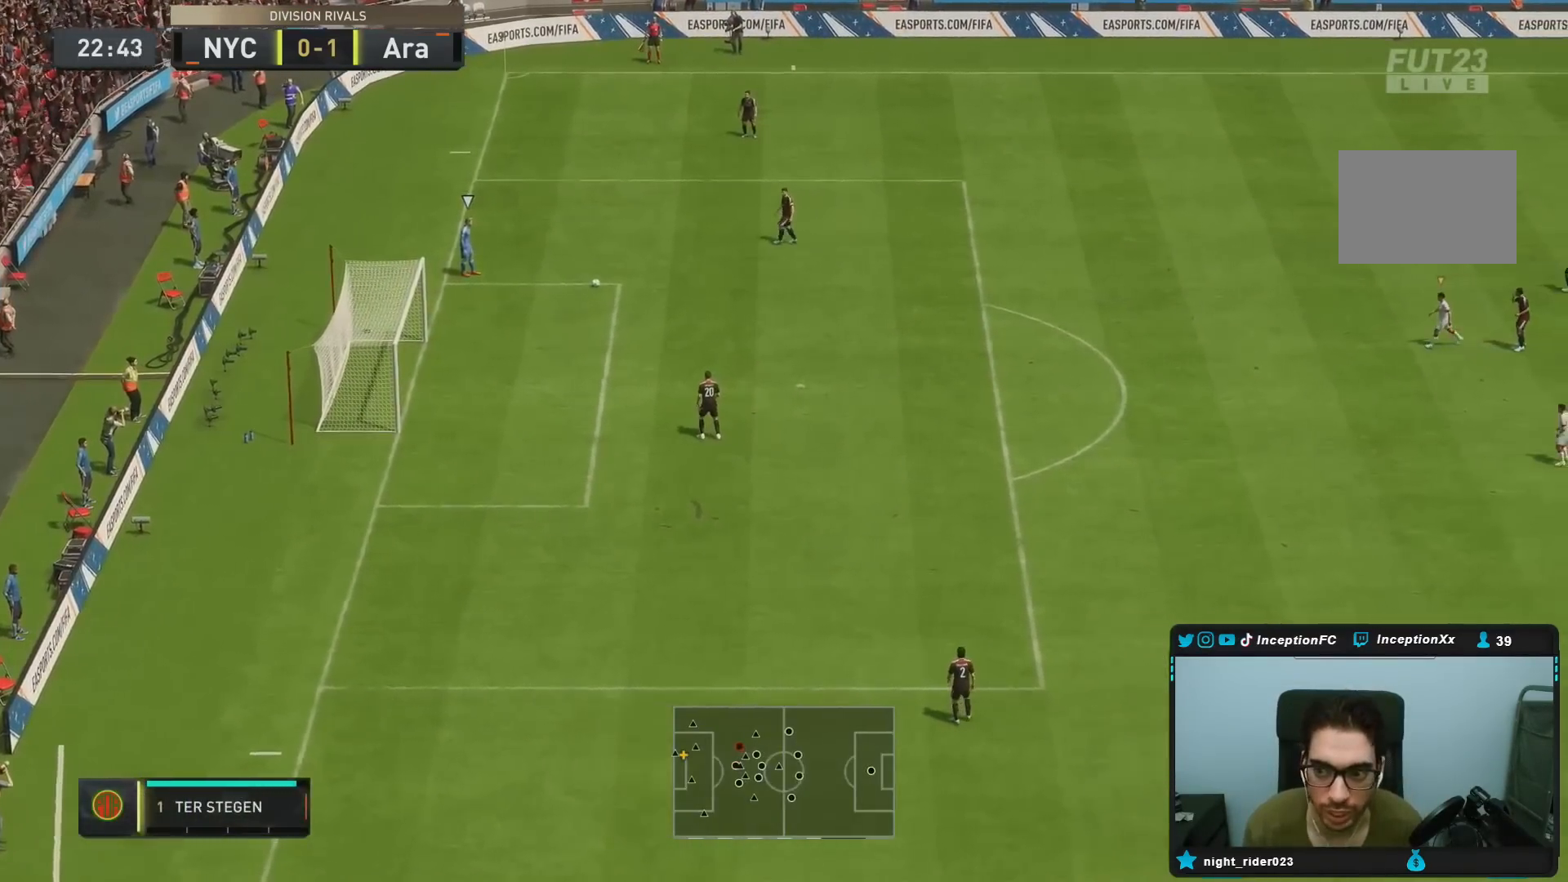
{"buttons": ["R2"], "left_stick": "up", "right_stick": "center", "events": [[83, "R1", "down"], [267, "R1", "up"]]}
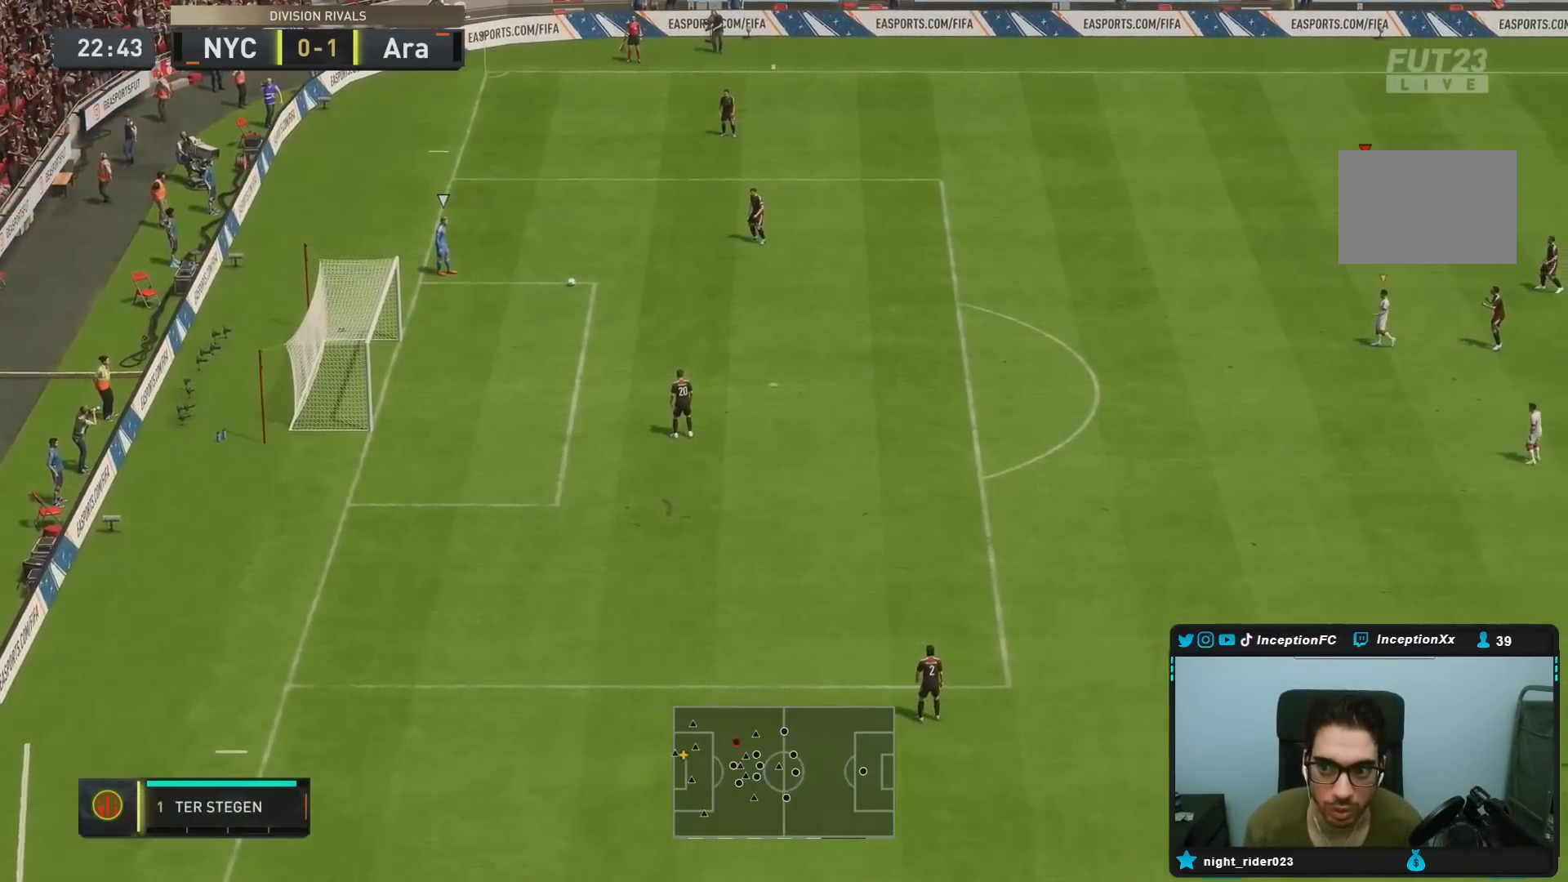
{"buttons": [], "left_stick": "down-left", "right_stick": "center", "events": [[100, "R2", "up"], [117, "right_stick", "down-left"], [267, "right_stick", "center"], [333, "left_stick", "down-left"], [367, "right_stick", "up"], [483, "right_stick", "center"]]}
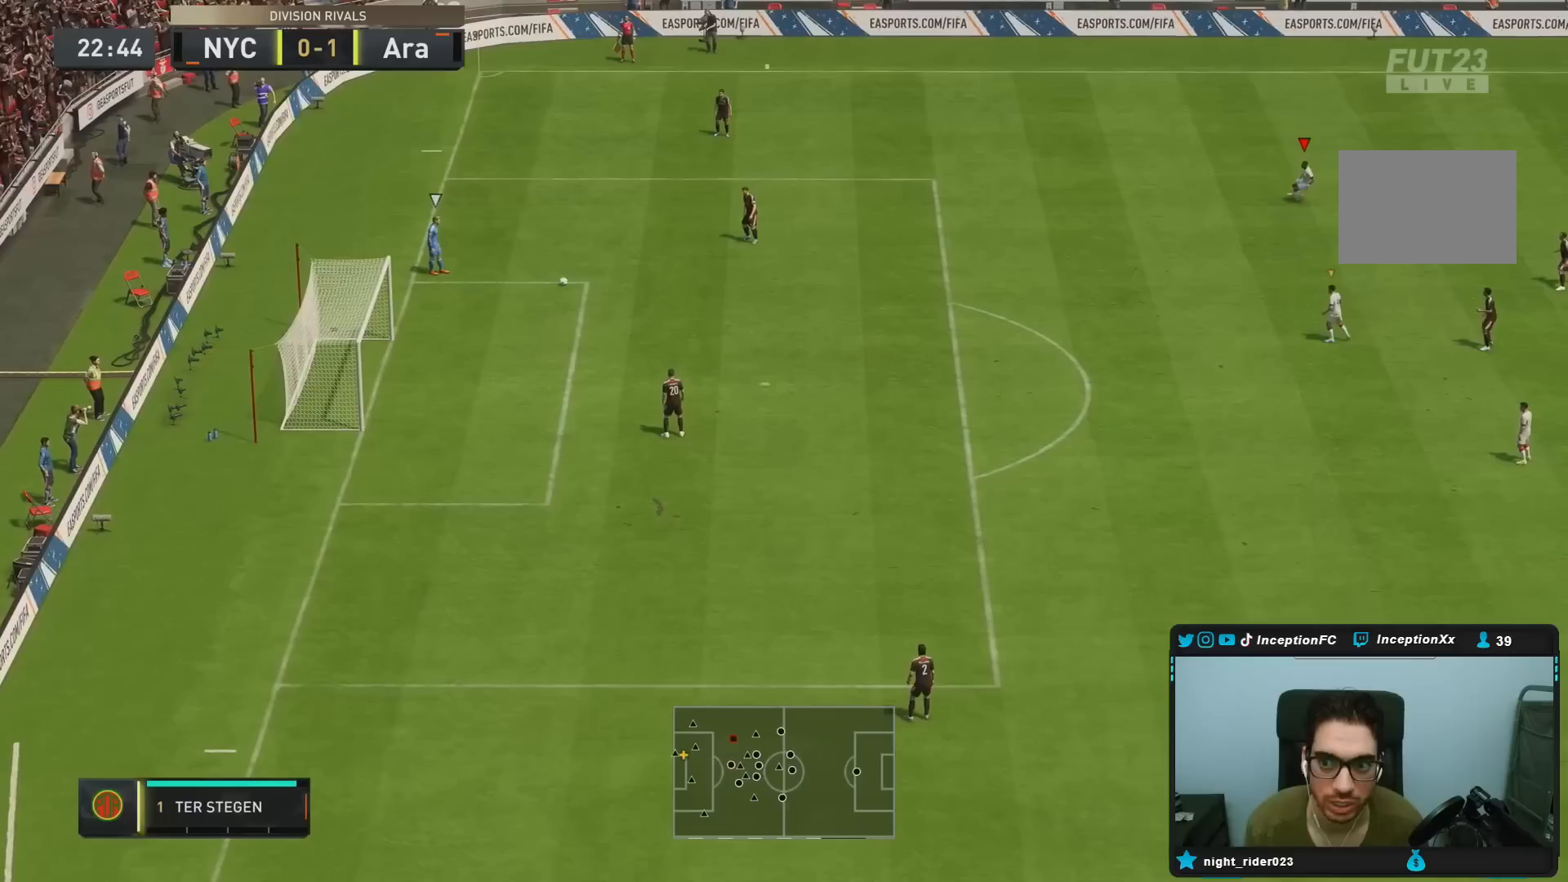
{"buttons": [], "left_stick": "up-left", "right_stick": "center", "events": [[33, "R1", "down"], [133, "L2", "down"], [133, "R1", "up"], [133, "left_stick", "left"], [300, "right_stick", "down-left"], [367, "left_stick", "up"], [383, "L2", "up"], [433, "left_stick", "up-left"], [467, "right_stick", "center"]]}
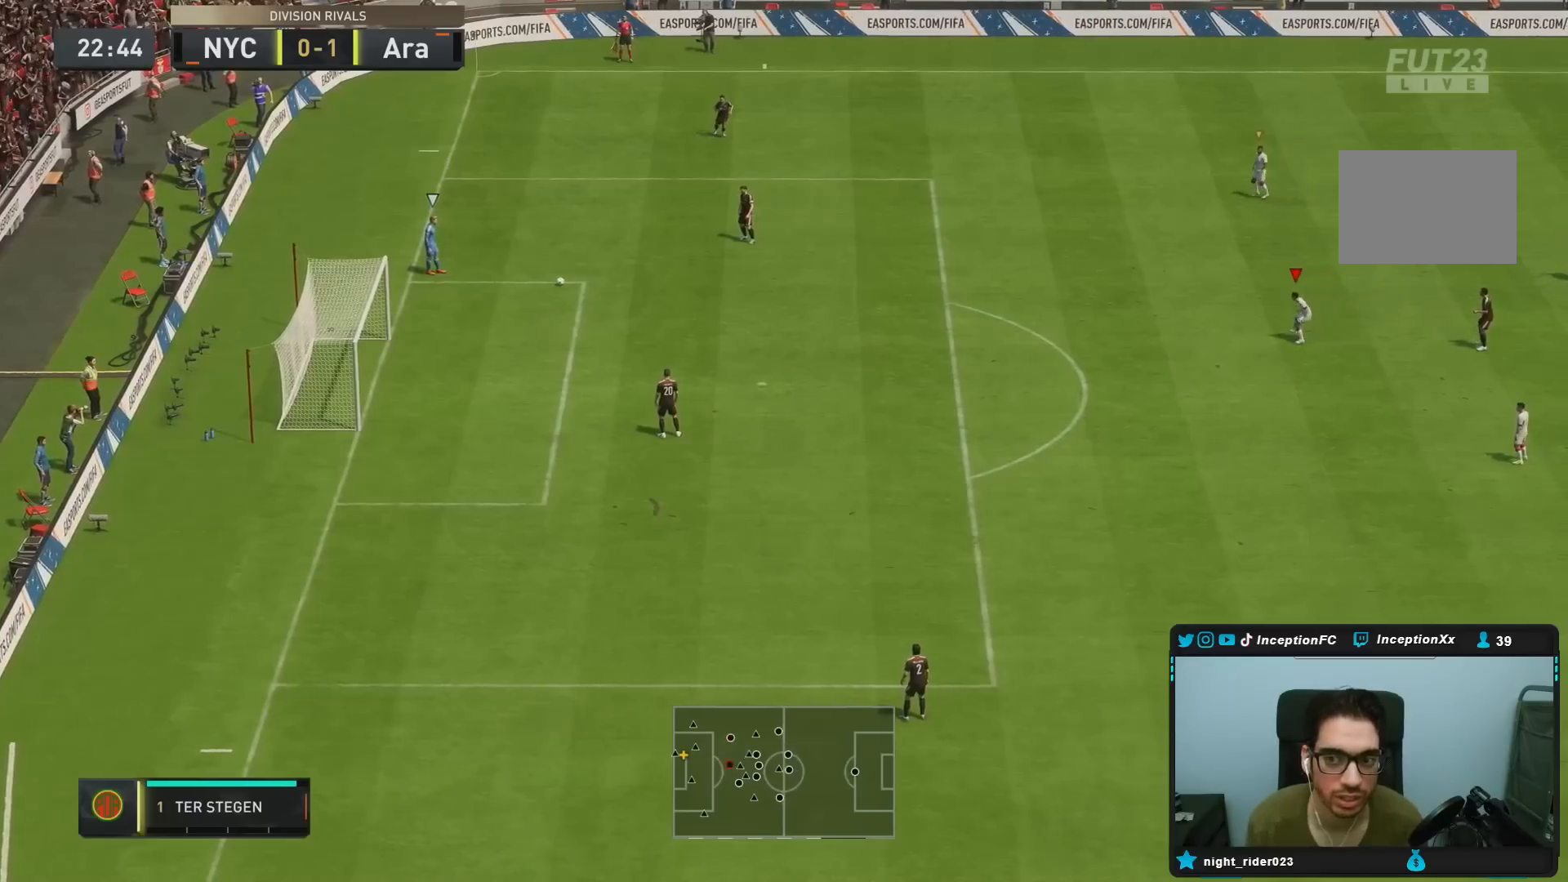
{"buttons": ["L2"], "left_stick": "down-right", "right_stick": "center", "events": [[100, "left_stick", "down-right"], [100, "right_stick", "up"], [217, "left_stick", "center"], [250, "right_stick", "center"], [317, "L2", "down"], [333, "R1", "down"], [333, "left_stick", "left"], [433, "R1", "up"], [500, "left_stick", "down-right"]]}
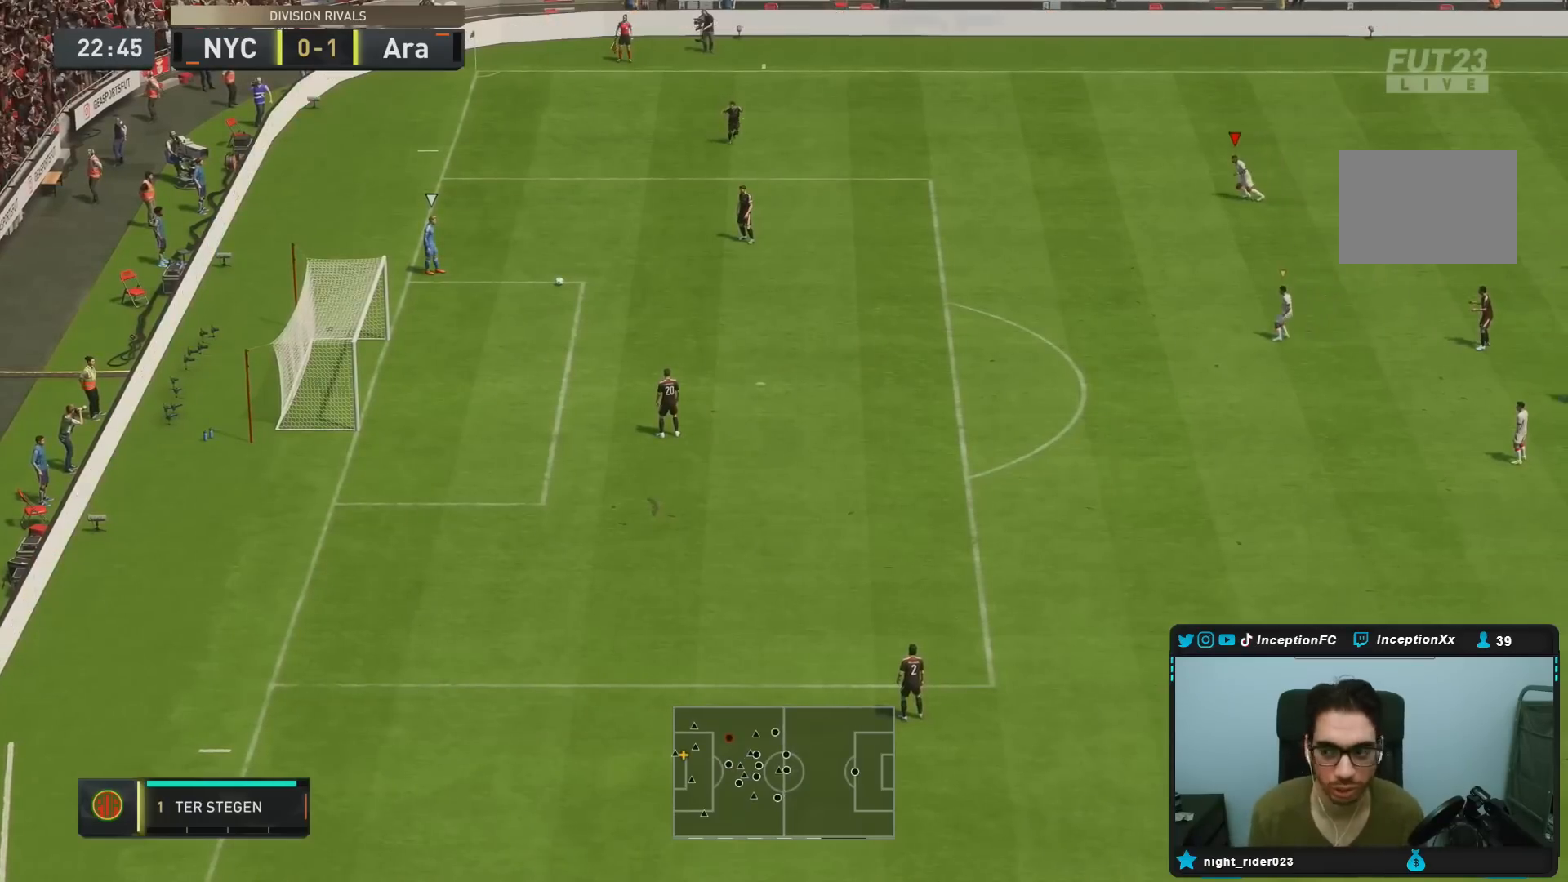
{"buttons": [], "left_stick": "center", "right_stick": "center", "events": [[17, "left_stick", "center"], [83, "L2", "up"]]}
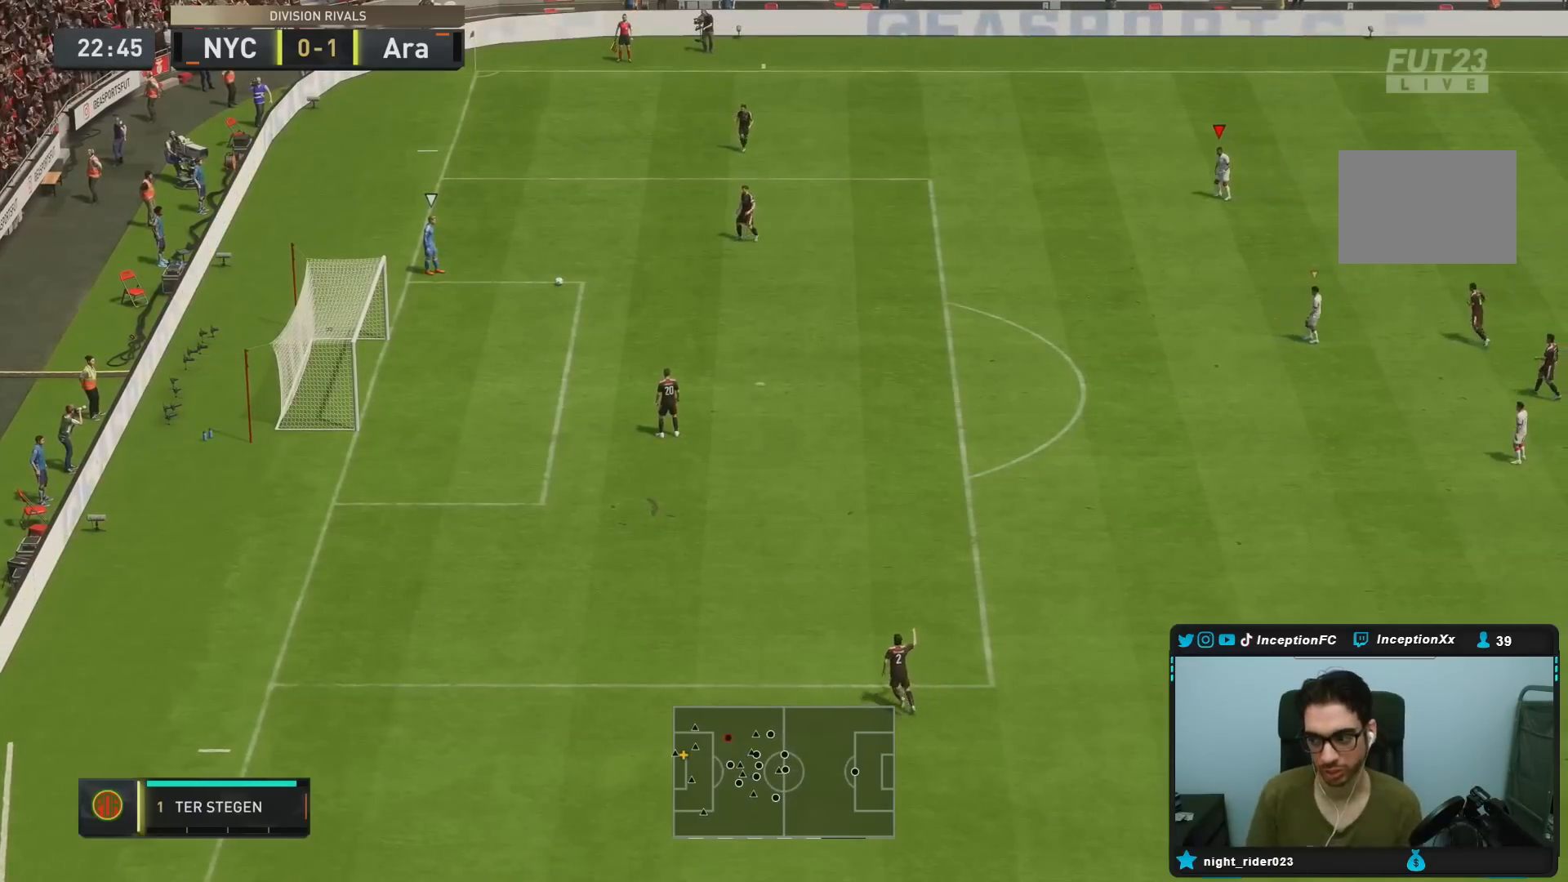
{"buttons": [], "left_stick": "center", "right_stick": "center", "events": [[167, "left_stick", "right"], [467, "left_stick", "center"]]}
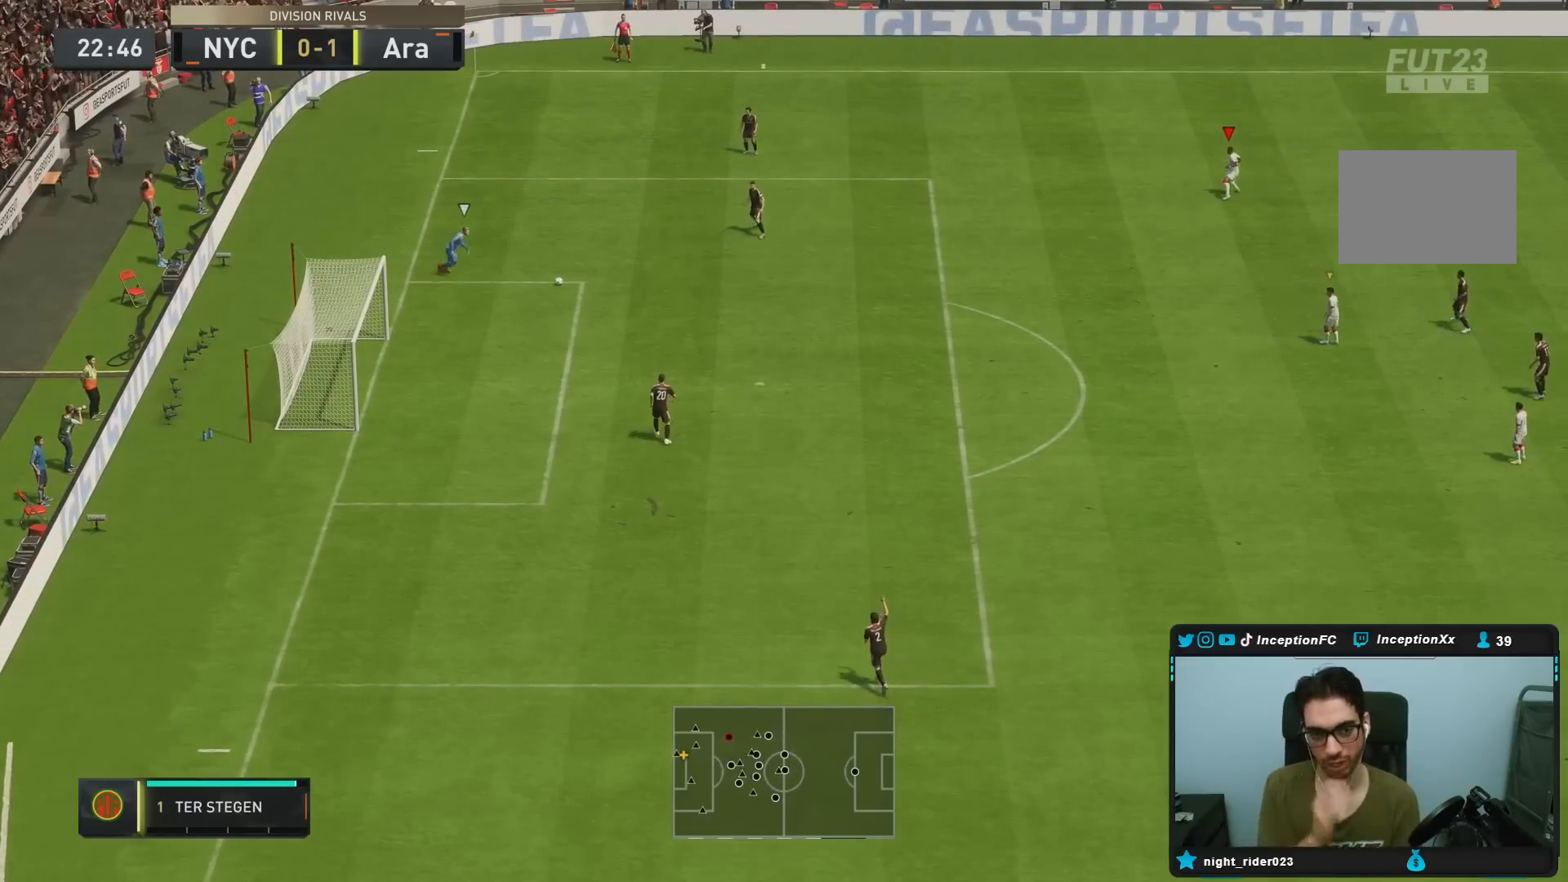
{"buttons": [], "left_stick": "center", "right_stick": "center", "events": []}
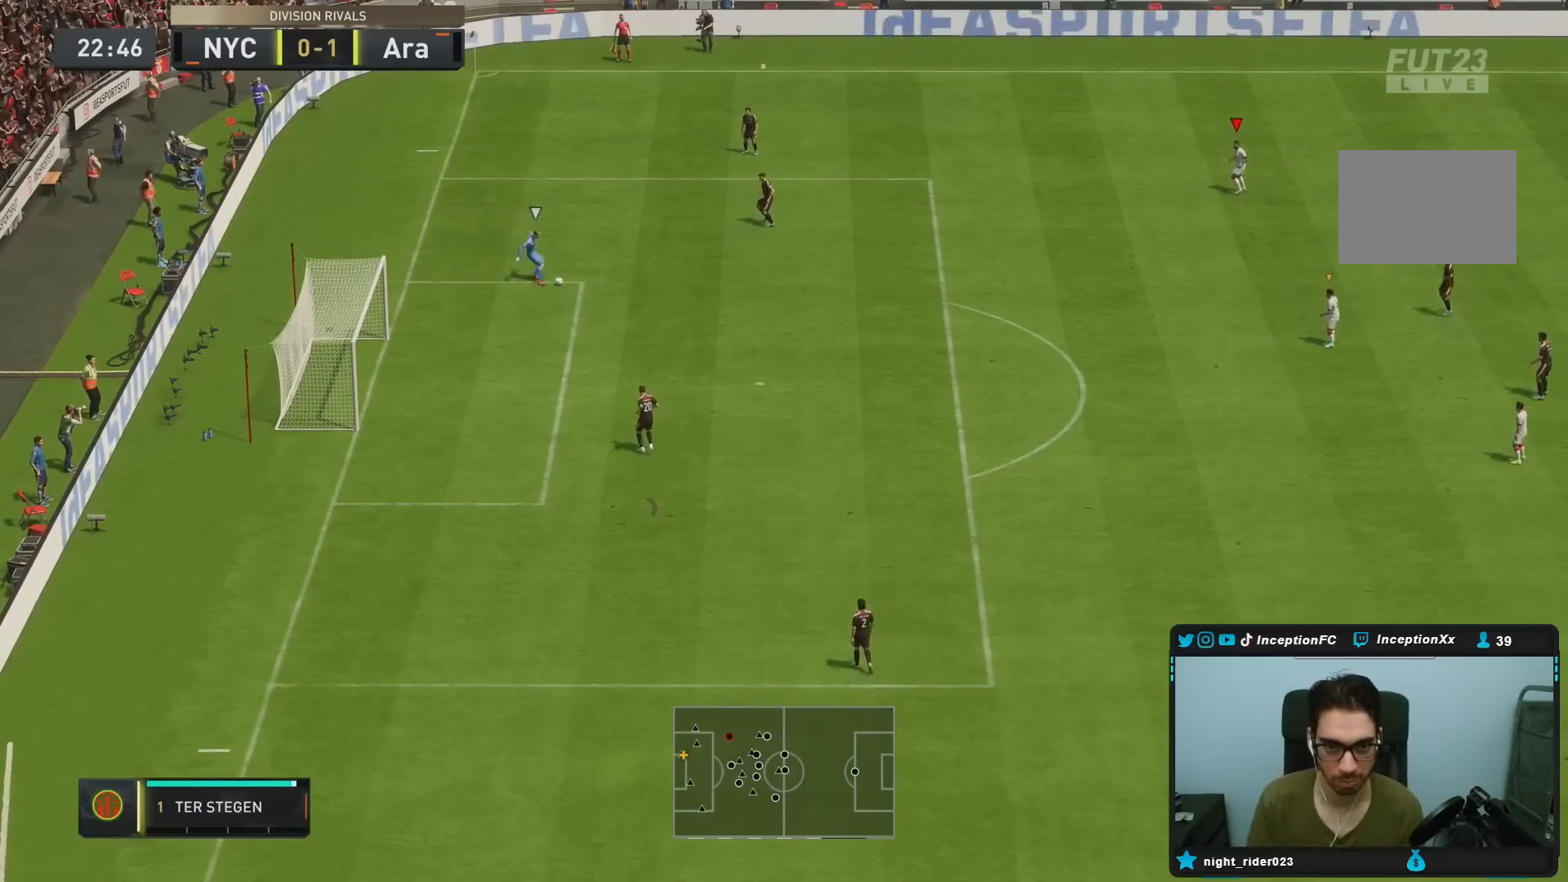
{"buttons": ["L2"], "left_stick": "down", "right_stick": "center", "events": [[300, "left_stick", "down"], [467, "L2", "down"]]}
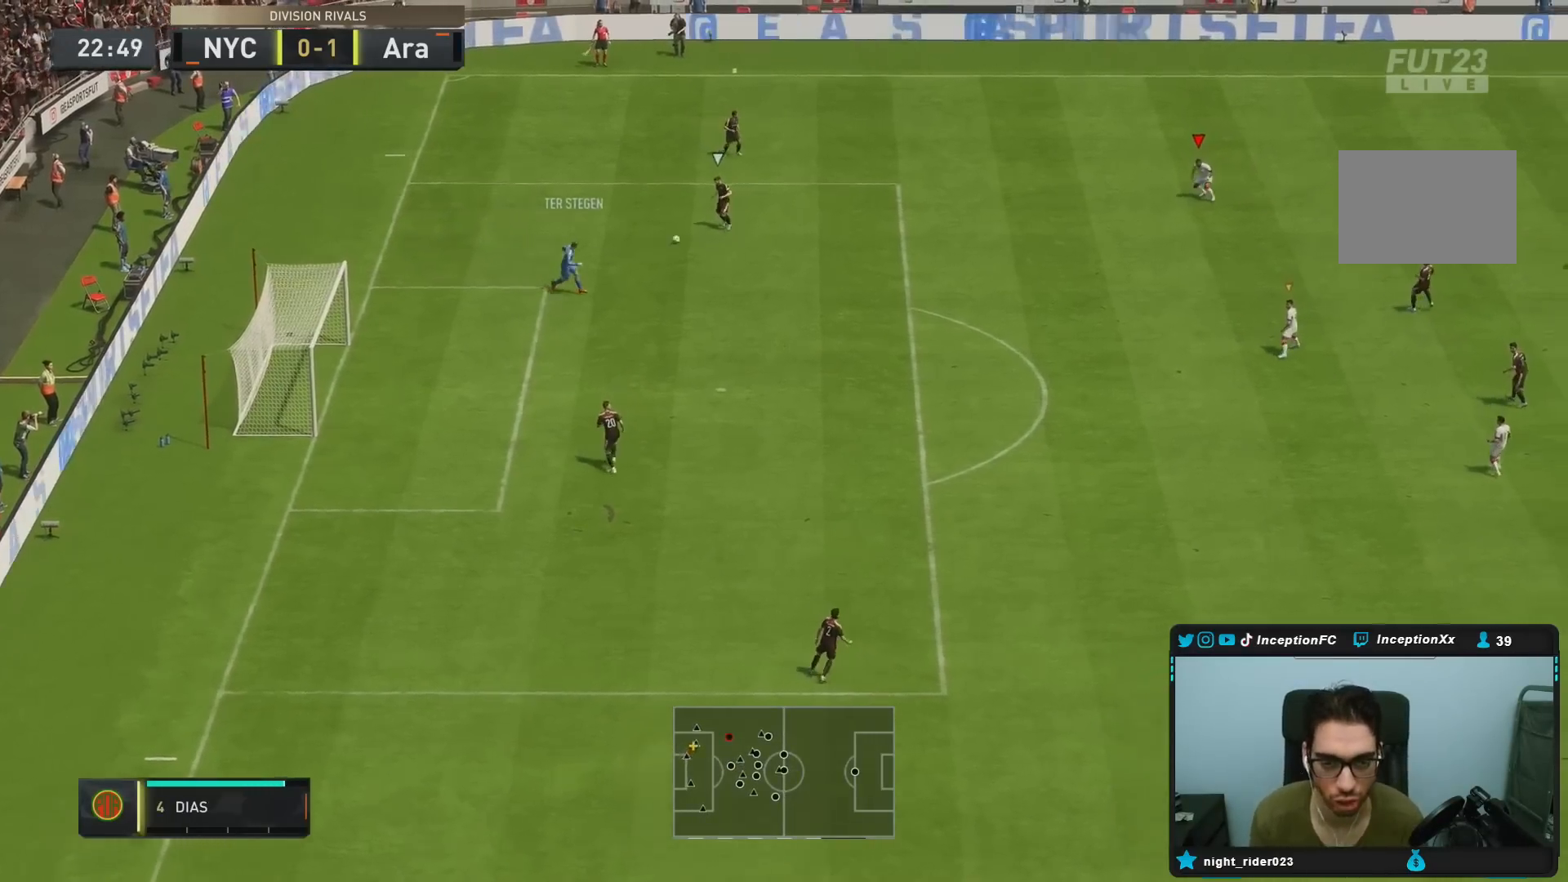
{"buttons": ["L2"], "left_stick": "up", "right_stick": "center", "events": [[33, "left_stick", "left"], [117, "left_stick", "down-left"], [267, "right_stick", "down"], [300, "left_stick", "up"], [417, "right_stick", "center"]]}
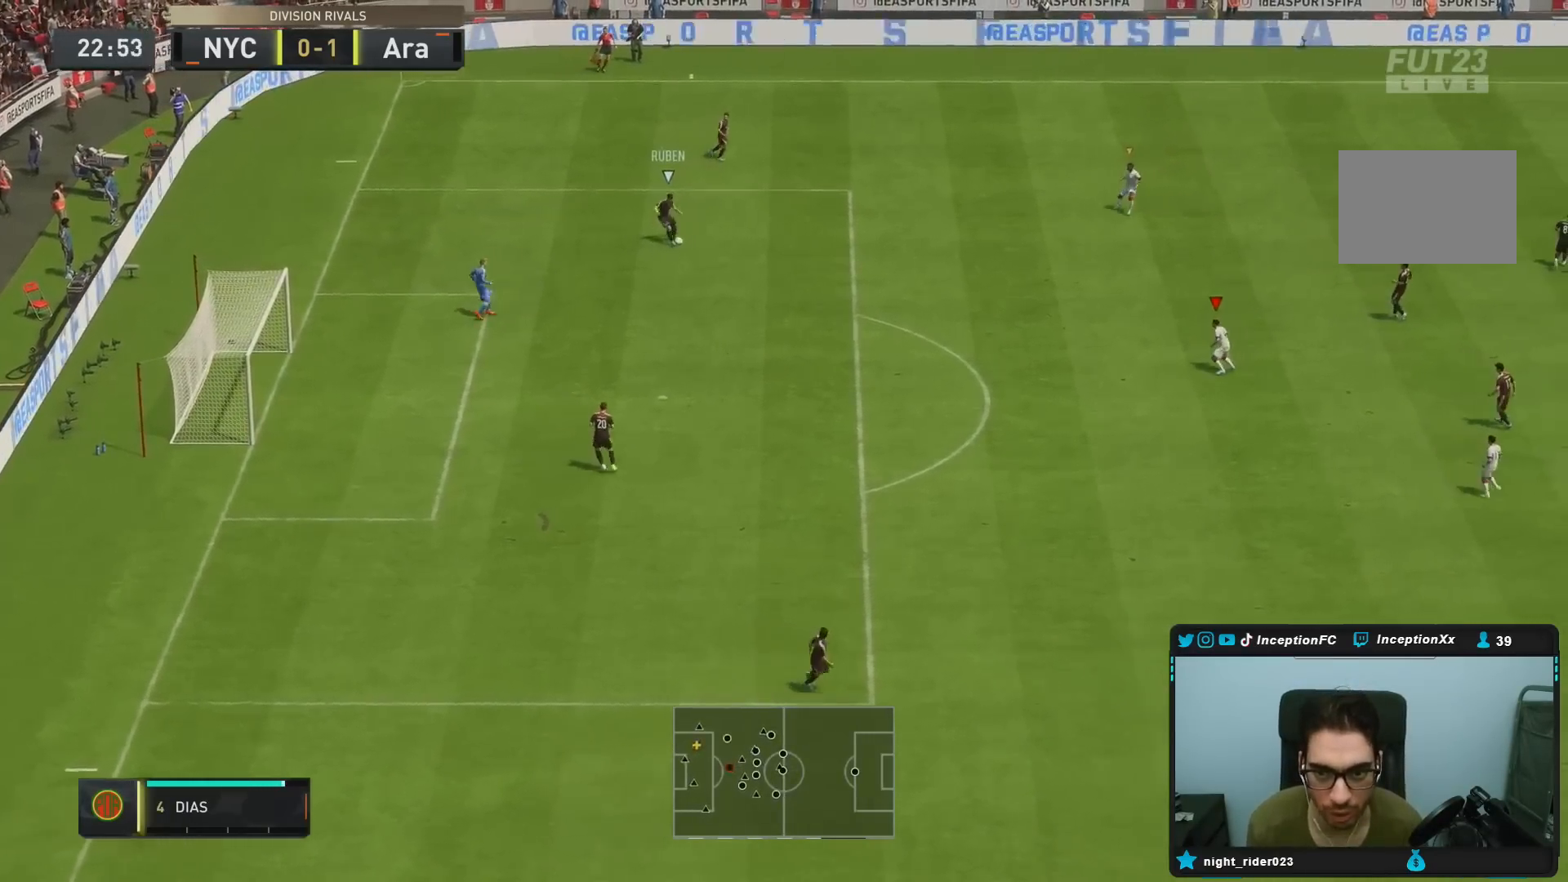
{"buttons": [], "left_stick": "down-right", "right_stick": "center", "events": [[50, "right_stick", "up"], [67, "left_stick", "down"], [183, "R1", "down"], [183, "right_stick", "center"], [283, "R1", "up"], [283, "left_stick", "down-right"], [500, "L2", "up"]]}
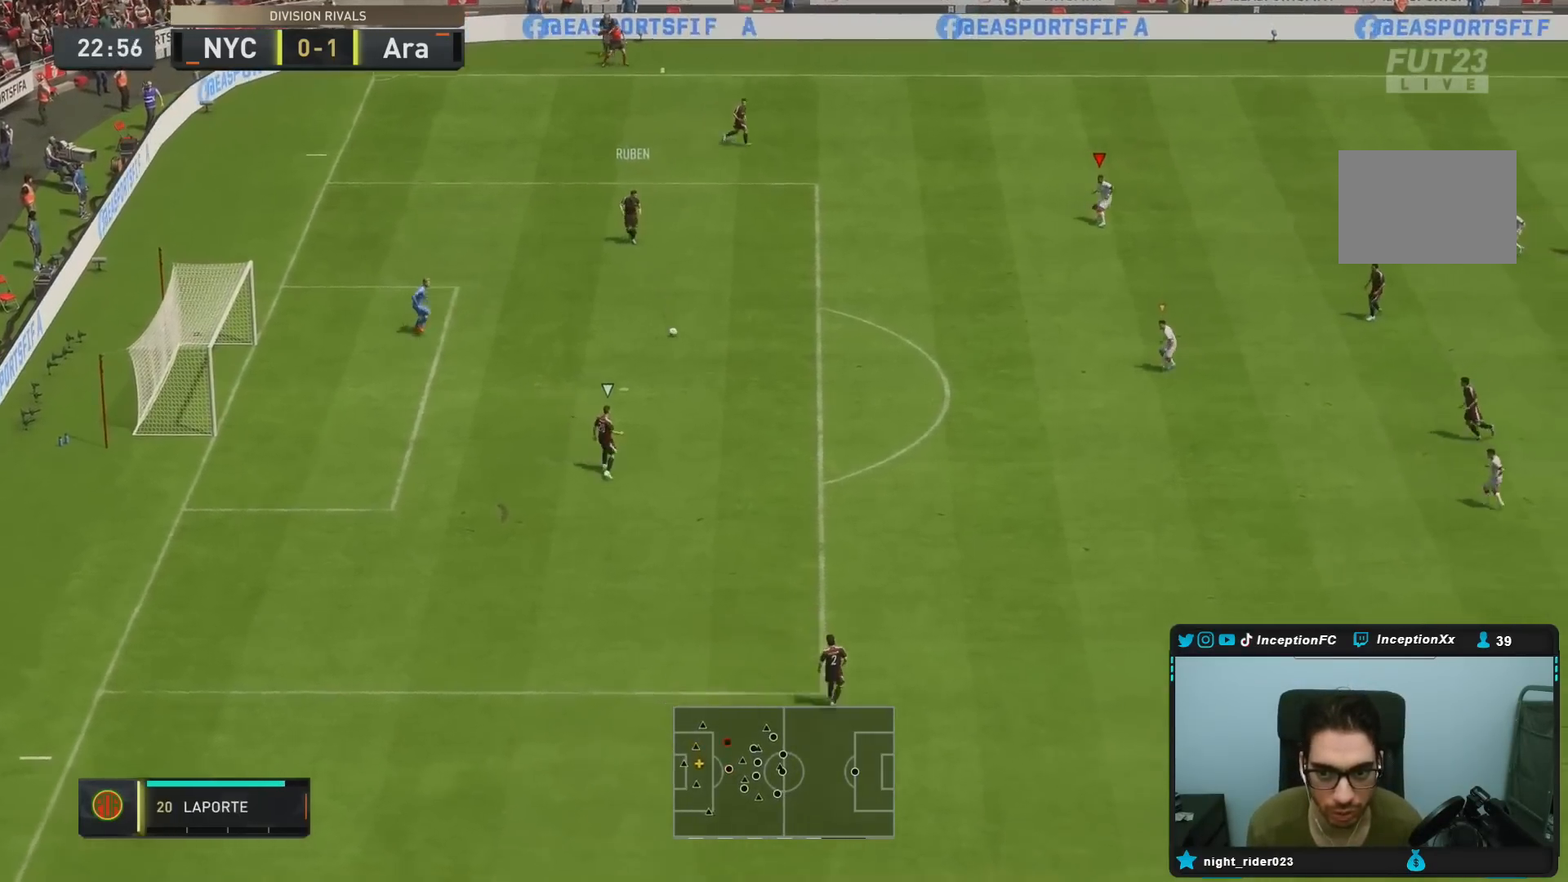
{"buttons": ["L2", "R2"], "left_stick": "down", "right_stick": "center", "events": [[33, "R2", "down"], [100, "right_stick", "down"], [117, "left_stick", "down"], [133, "L2", "down"], [217, "right_stick", "center"], [333, "right_stick", "down"], [483, "right_stick", "center"]]}